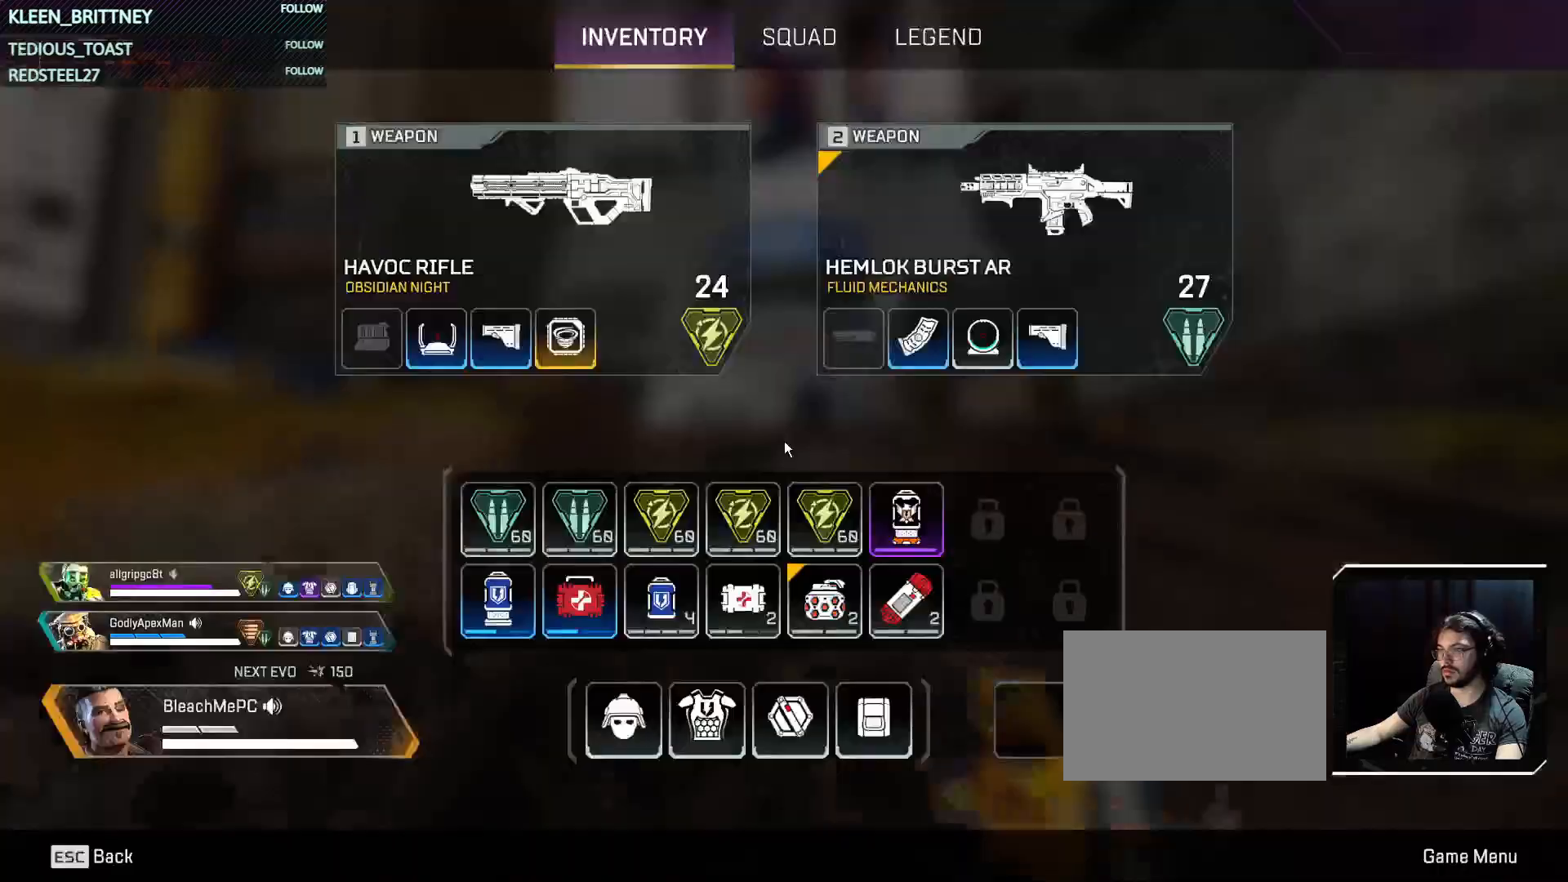
Gameplay with keyboard and mouse; each line is a JSON object with the keys and mouse buttons held at the frame after it. "events" lists presses ("down") and releases ("up") of "1", "2", "3", "4", "5", "a", "alt", "c", "caps_lock", "ctrl", "d", "e", "f", "g", "q", "r", "s", "shift", "space", "t", "tab", "v", "w", "x", "z", "mouse_left", "mouse_wheel" and "mouse_right" between this image and that frame as [ms after this image, input, new state], when the widget could be followed in between. "mouse_left", "mouse_wheel", "mouse_right" = the "left", "wheel", "right" buttons of the "mouse" list. No other keys are recorded. "wheel" means that the mouse wheel is clicked or scrolled. Not read: mouse_move.
{"keys": ["t", "w"], "mouse": [], "events": [[100, "tab", "up"]]}
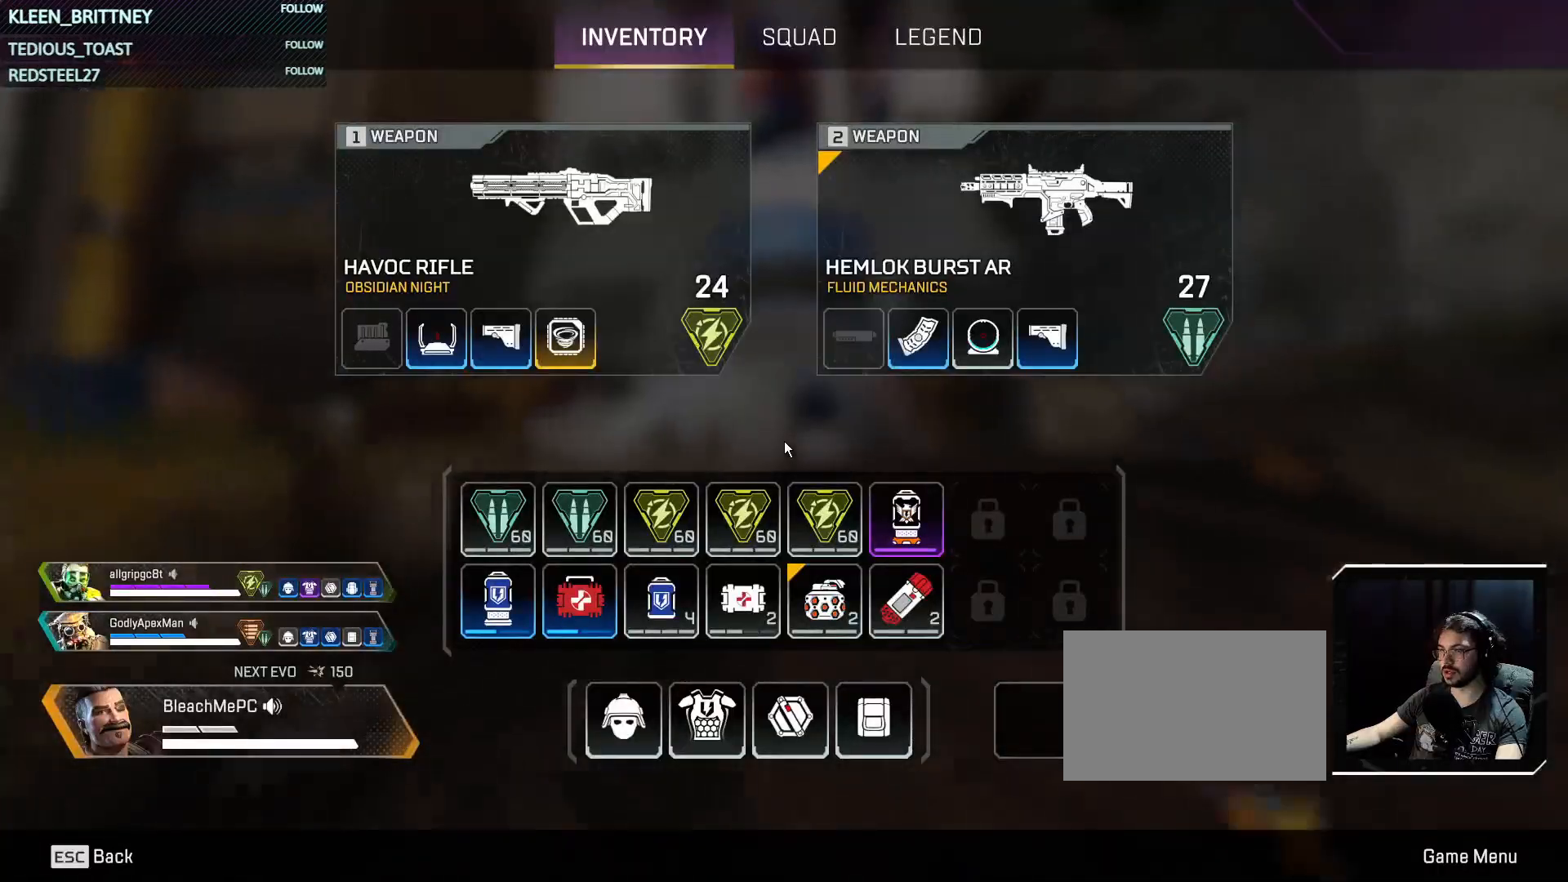
{"keys": ["t", "w"], "mouse": [], "events": [[17, "tab", "down"], [150, "tab", "up"]]}
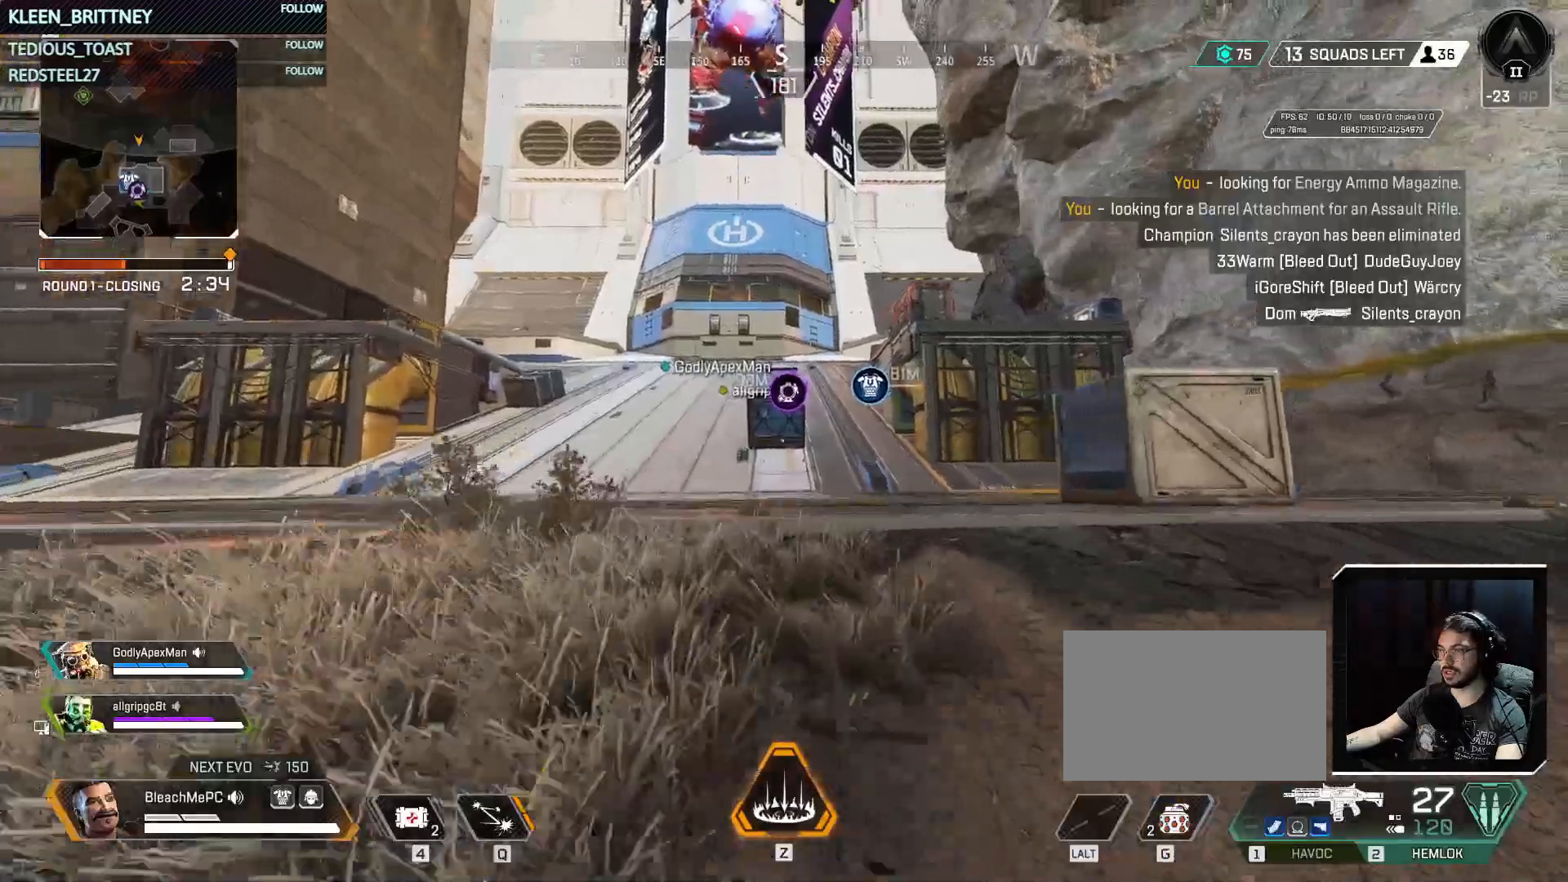
{"keys": ["w"], "mouse": [], "events": [[267, "t", "up"]]}
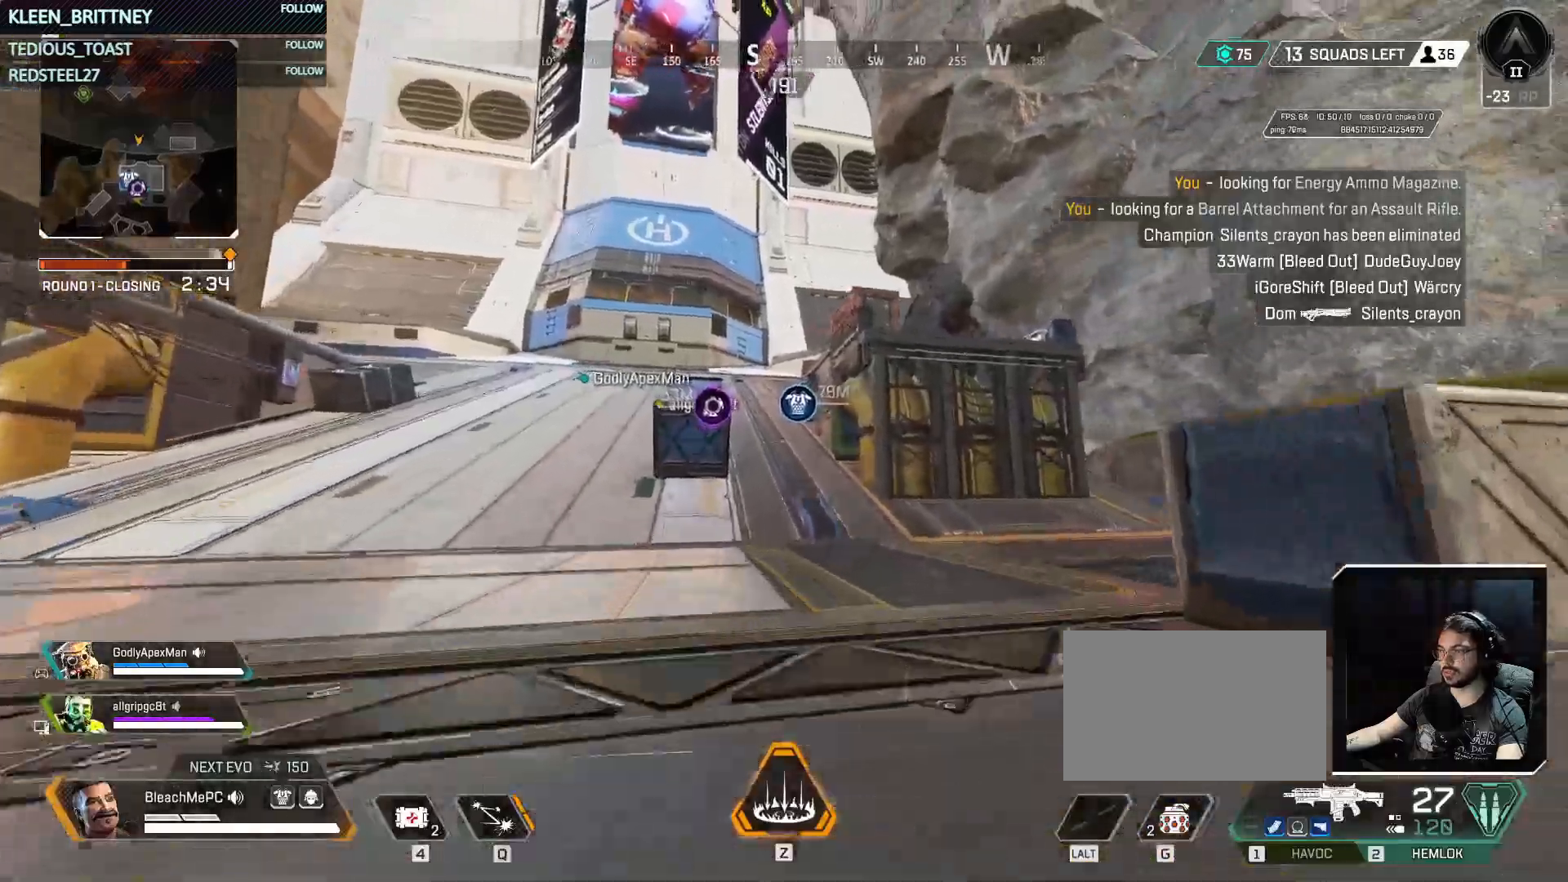
{"keys": ["ctrl", "w"], "mouse": [], "events": [[467, "ctrl", "down"]]}
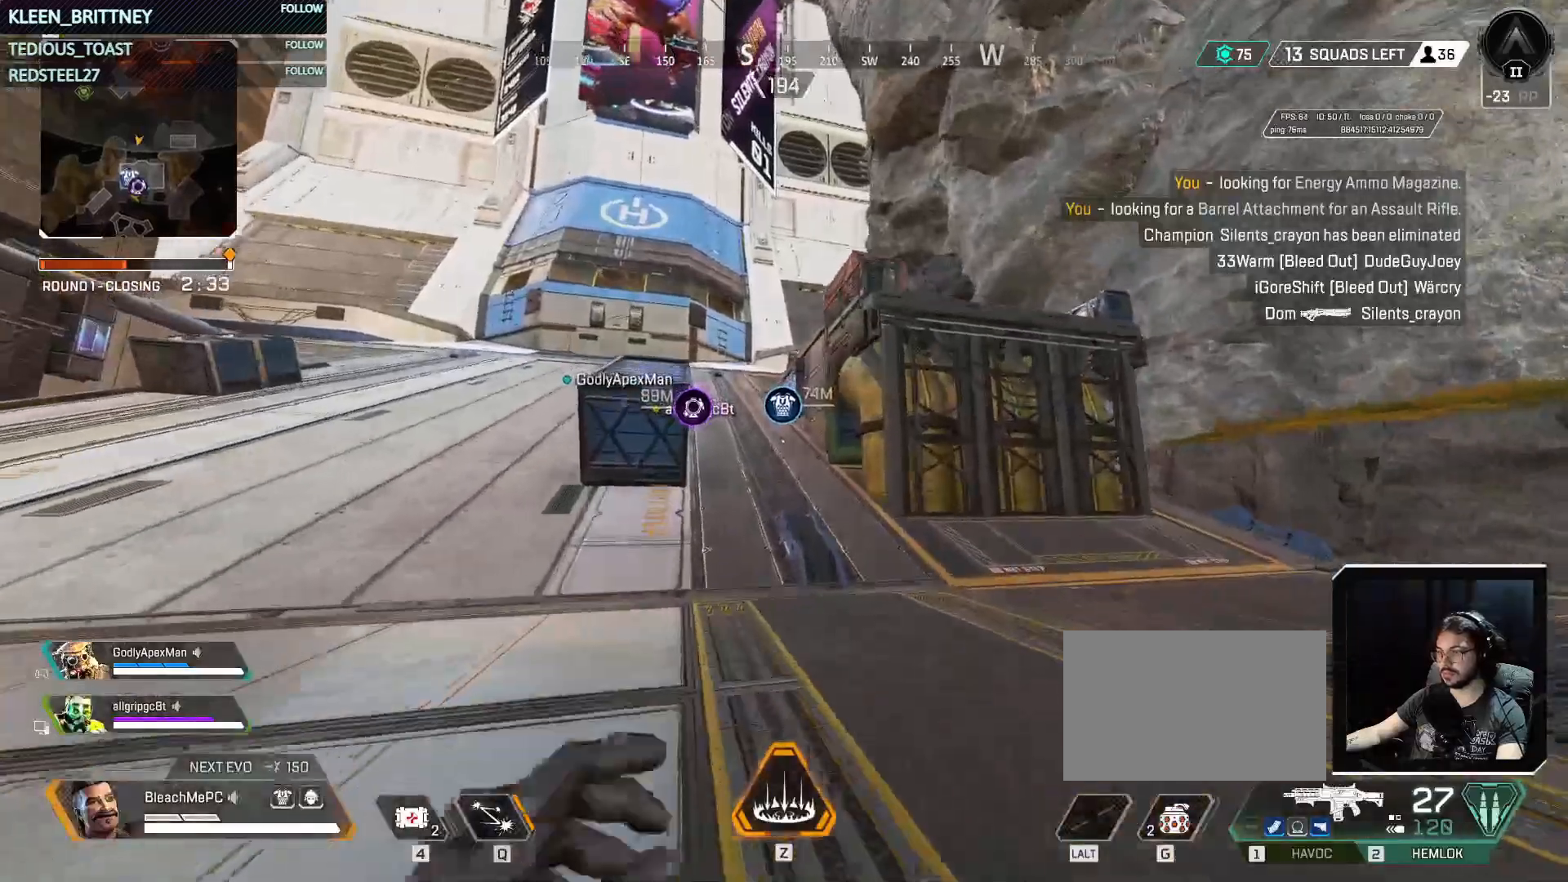
{"keys": ["ctrl", "space", "w"], "mouse": [], "events": [[483, "space", "down"]]}
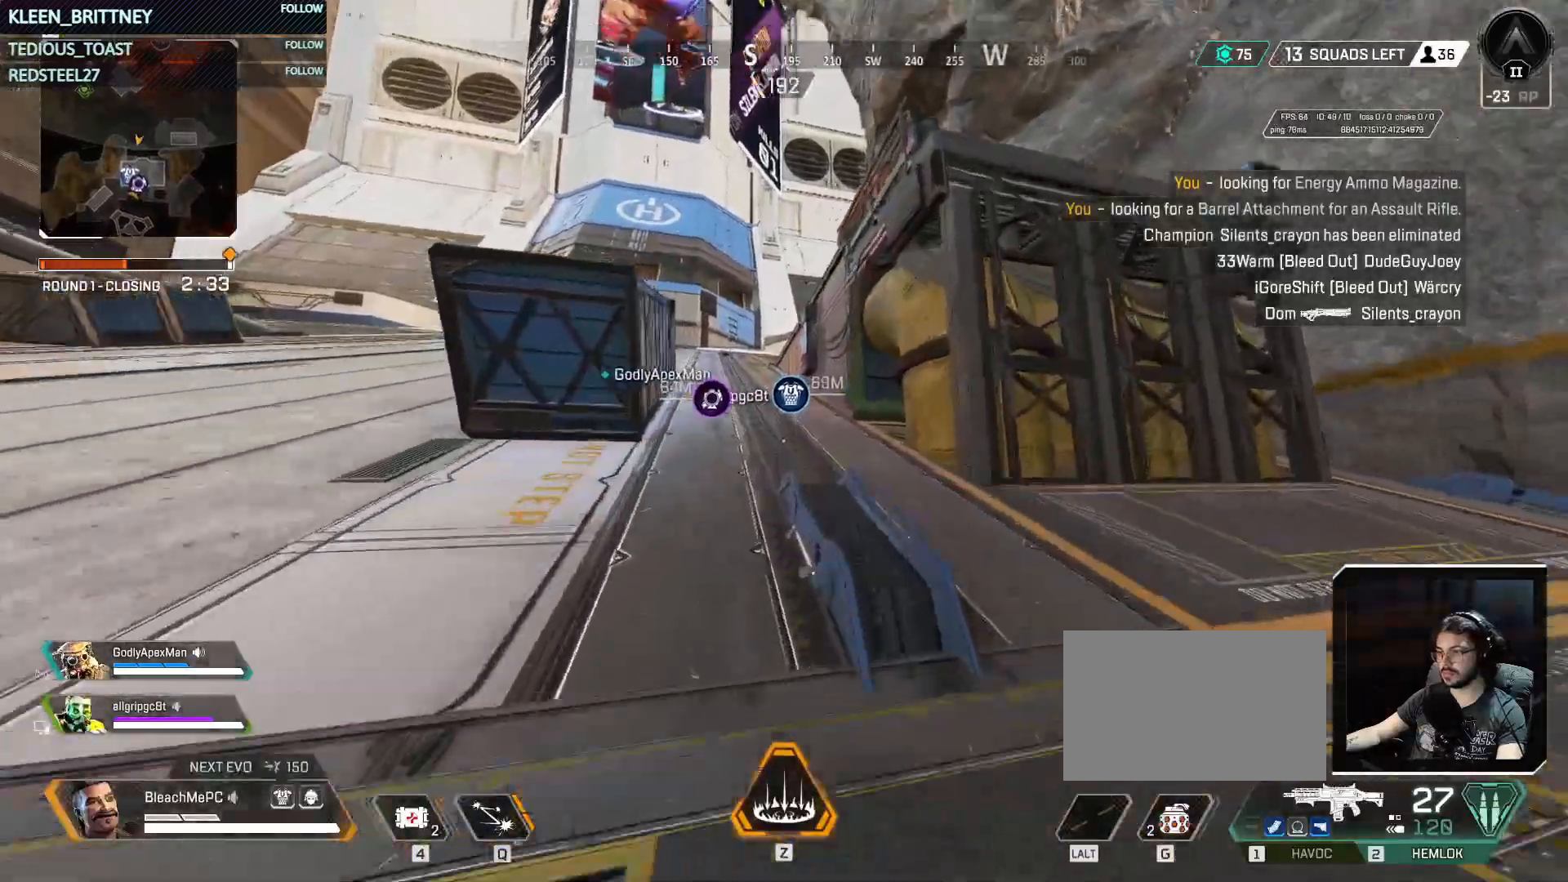
{"keys": ["w"], "mouse": [], "events": [[167, "space", "up"], [217, "ctrl", "up"]]}
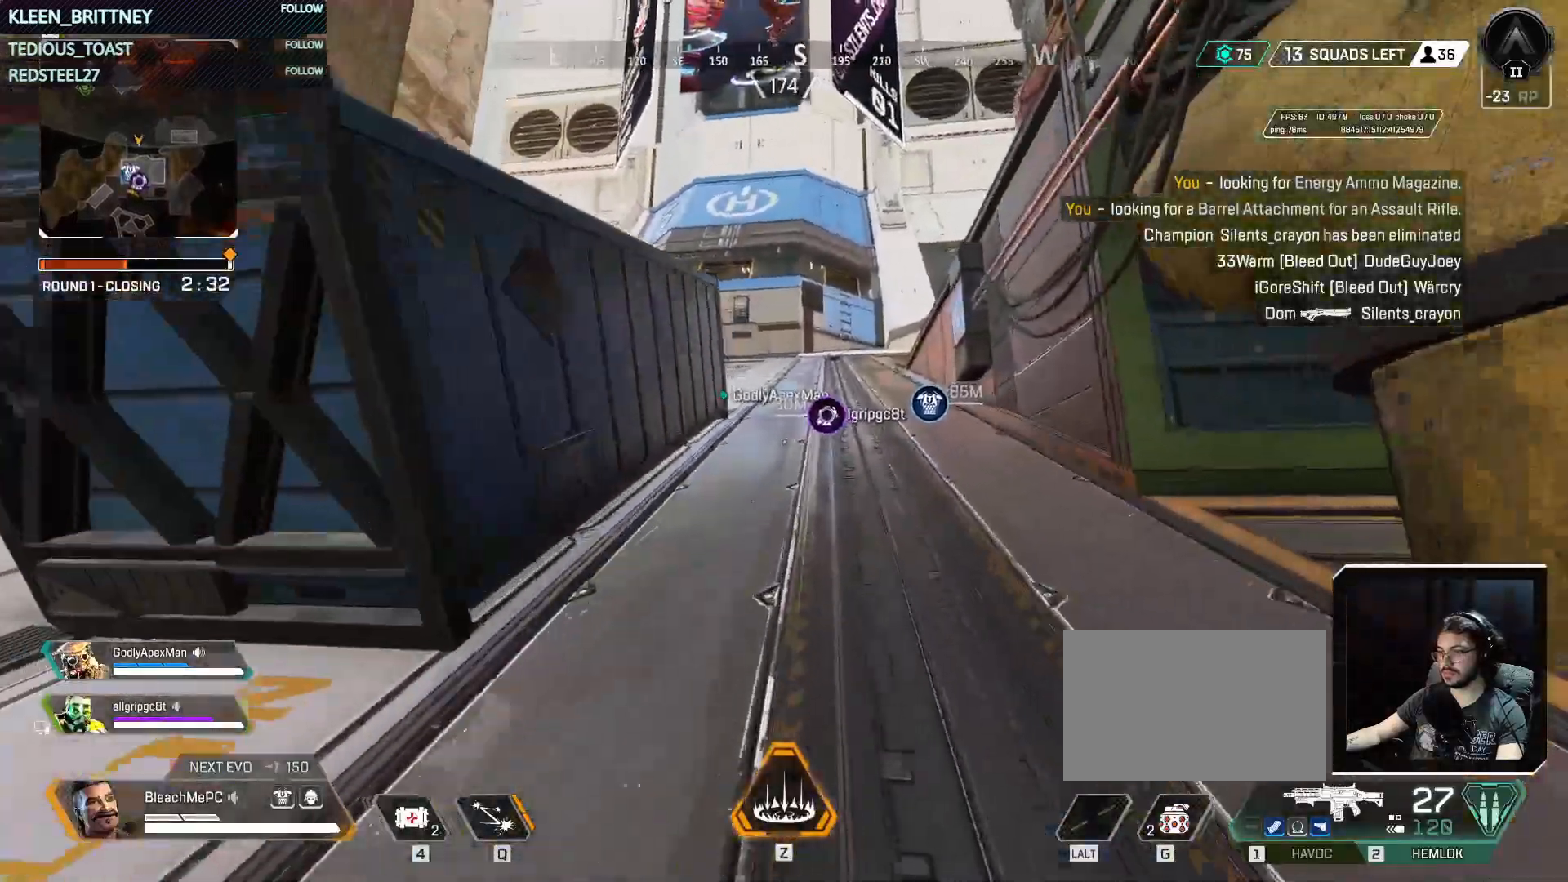
{"keys": ["w"], "mouse": [], "events": []}
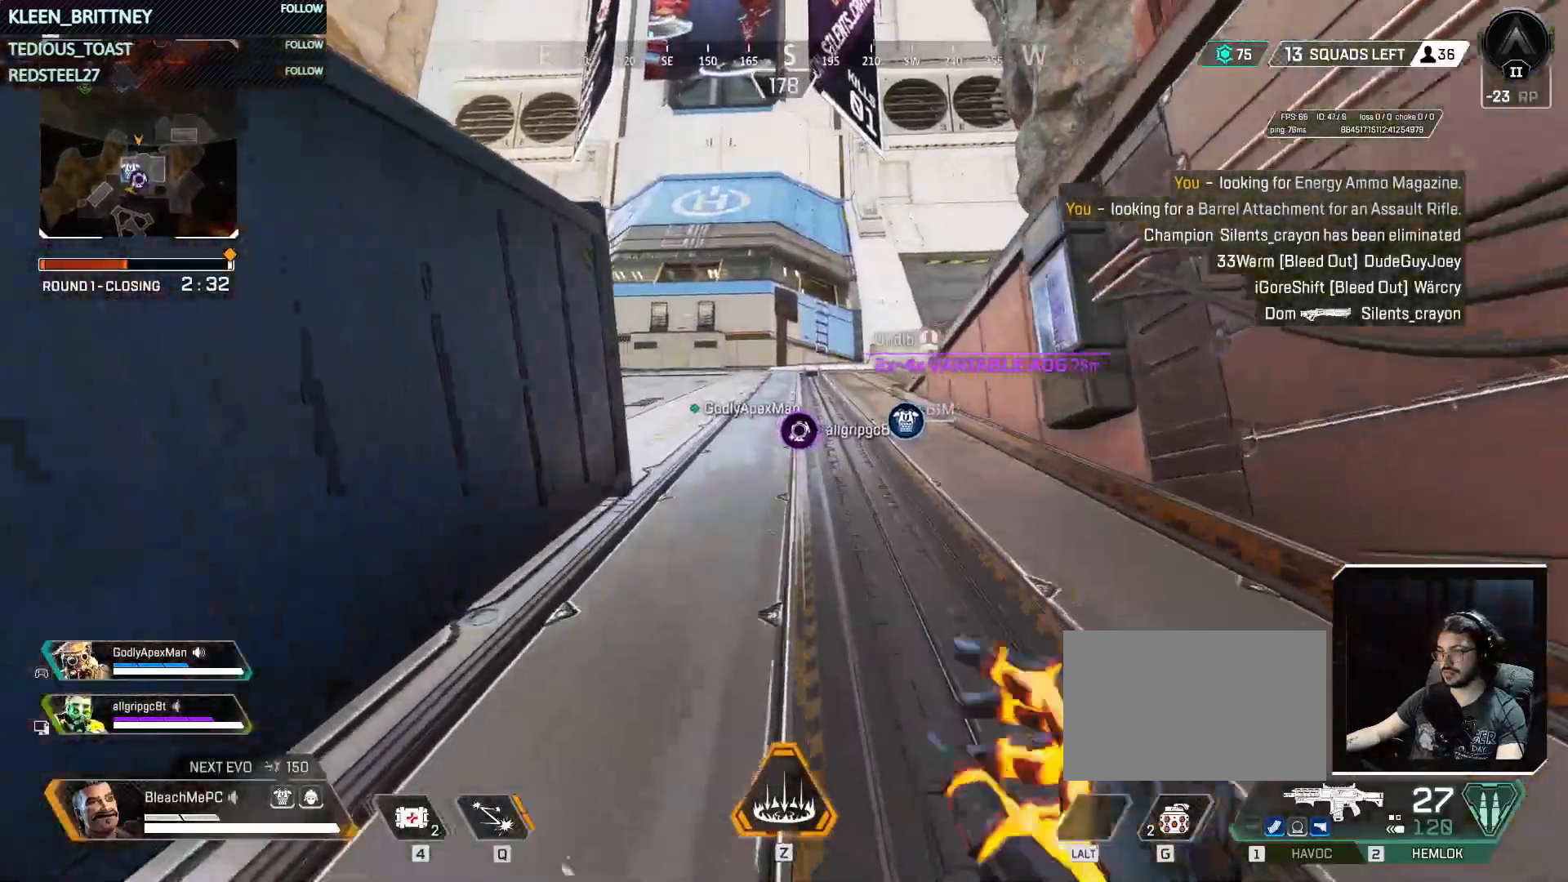
{"keys": ["w"], "mouse": [], "events": []}
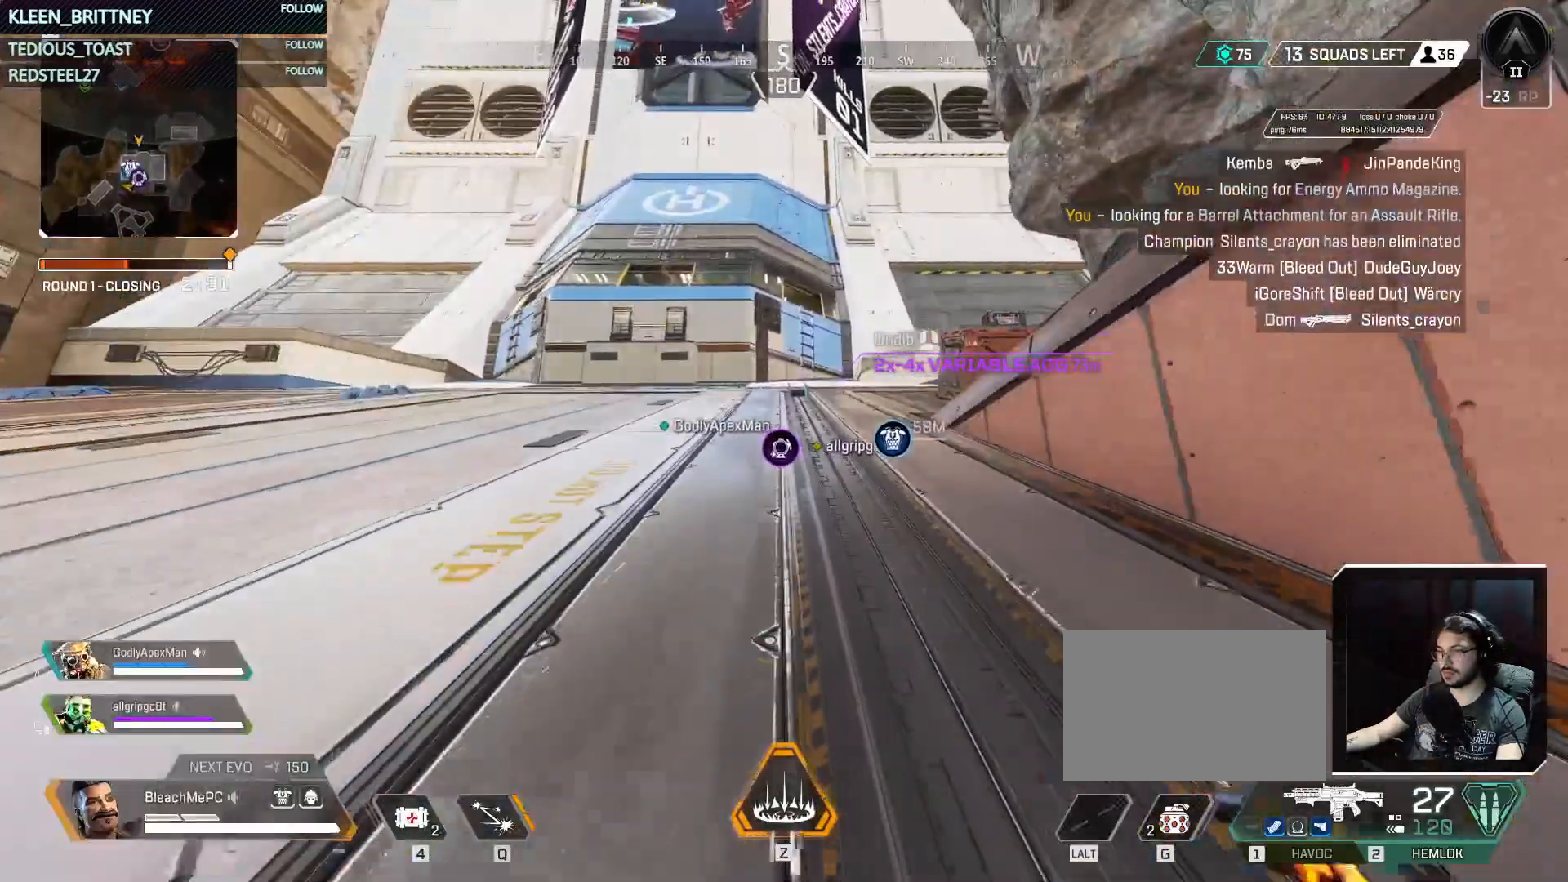
{"keys": ["w"], "mouse": [], "events": []}
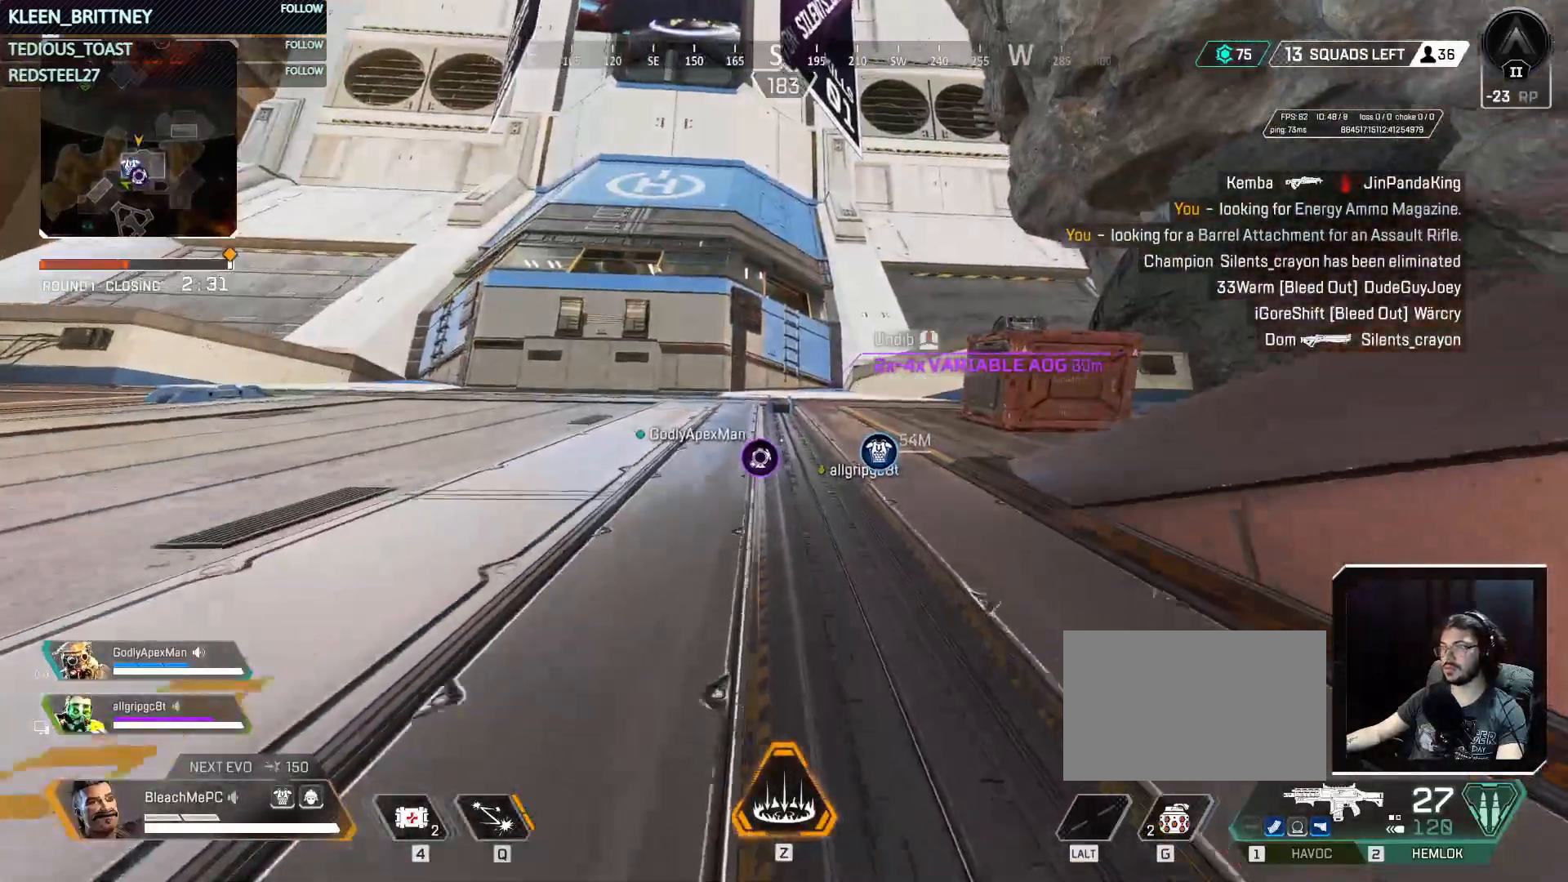
{"keys": ["w"], "mouse": [], "events": []}
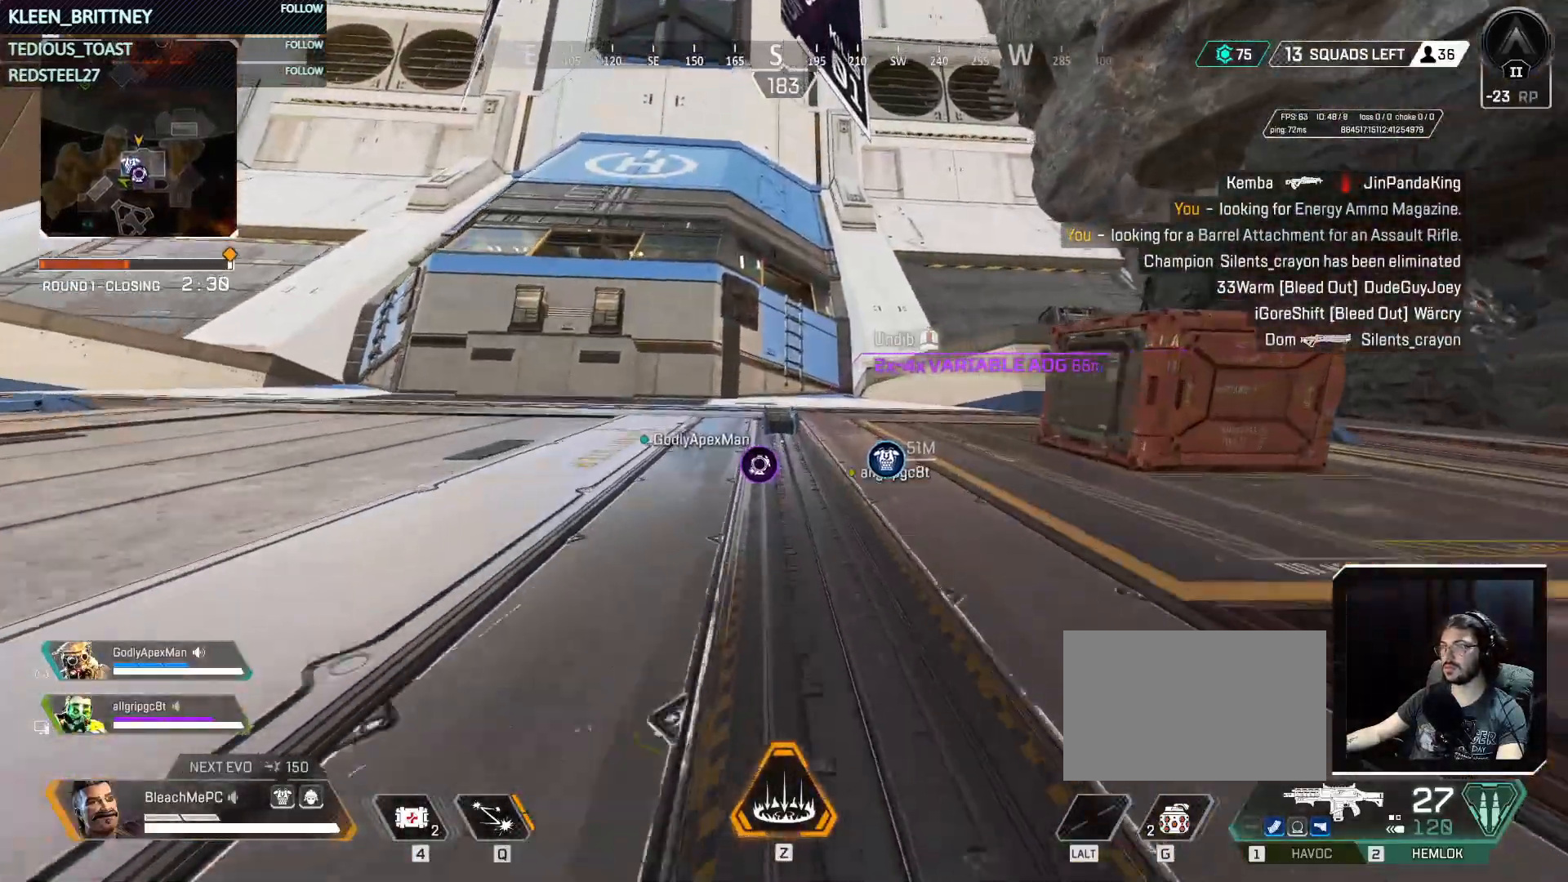
{"keys": ["w"], "mouse": [], "events": []}
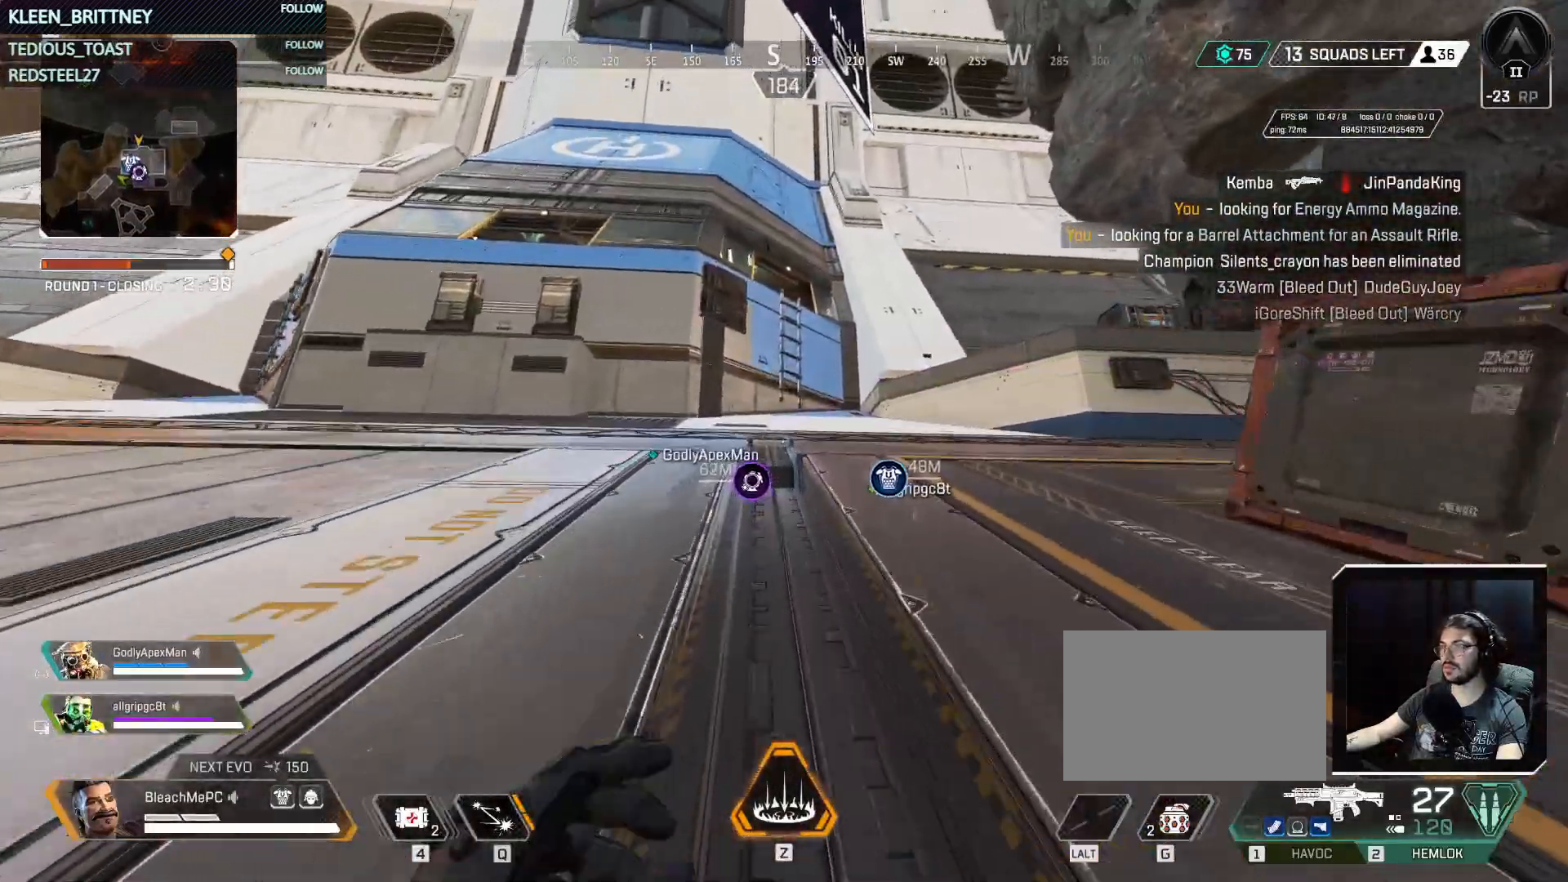
{"keys": ["w"], "mouse": [], "events": []}
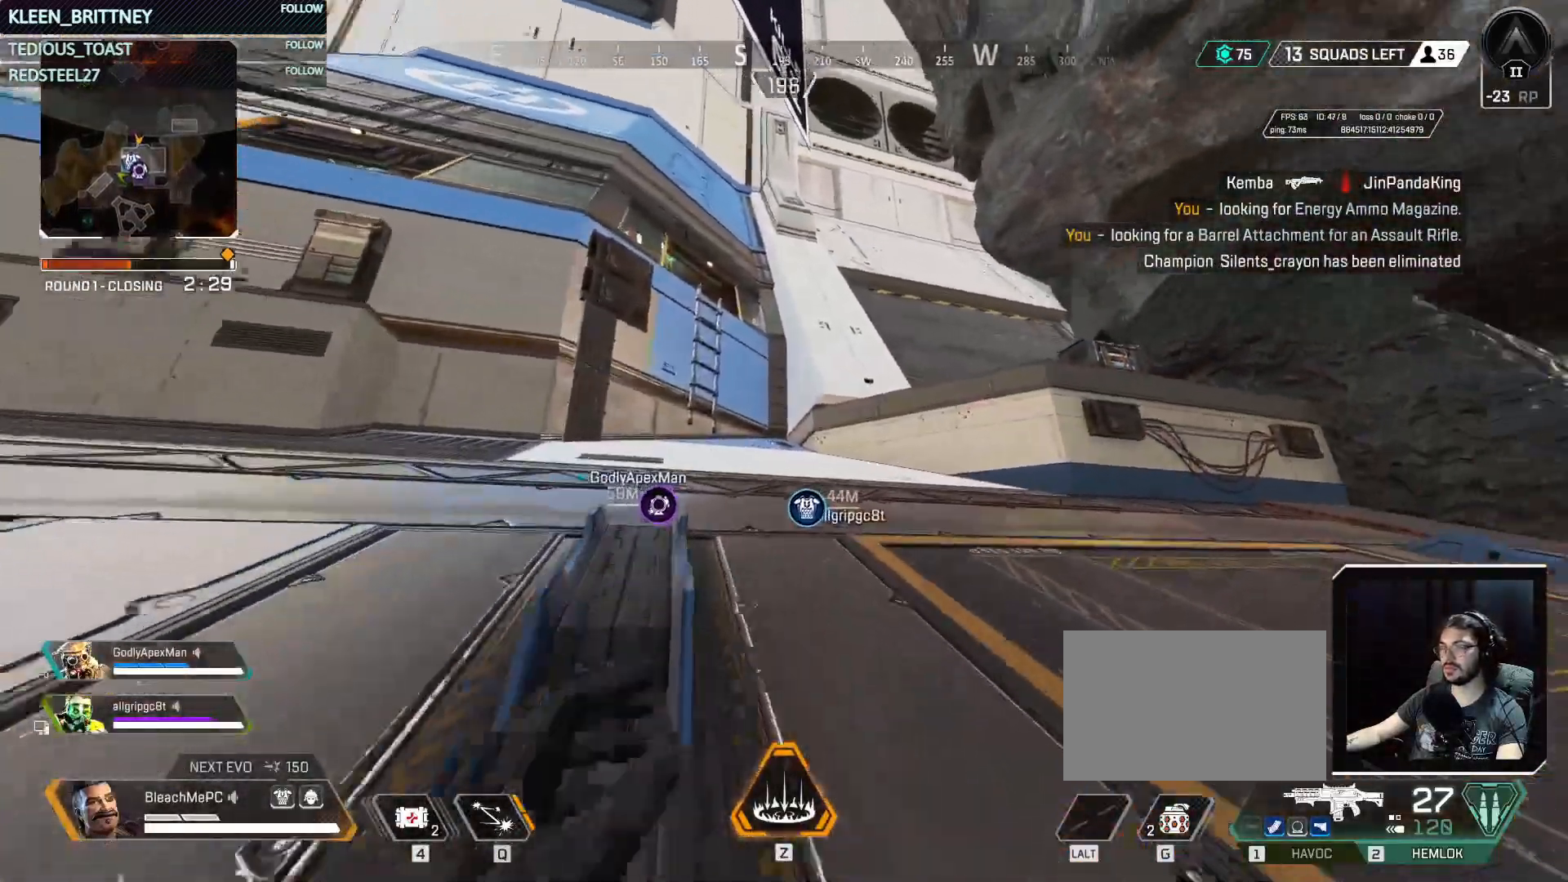
{"keys": ["w"], "mouse": [], "events": []}
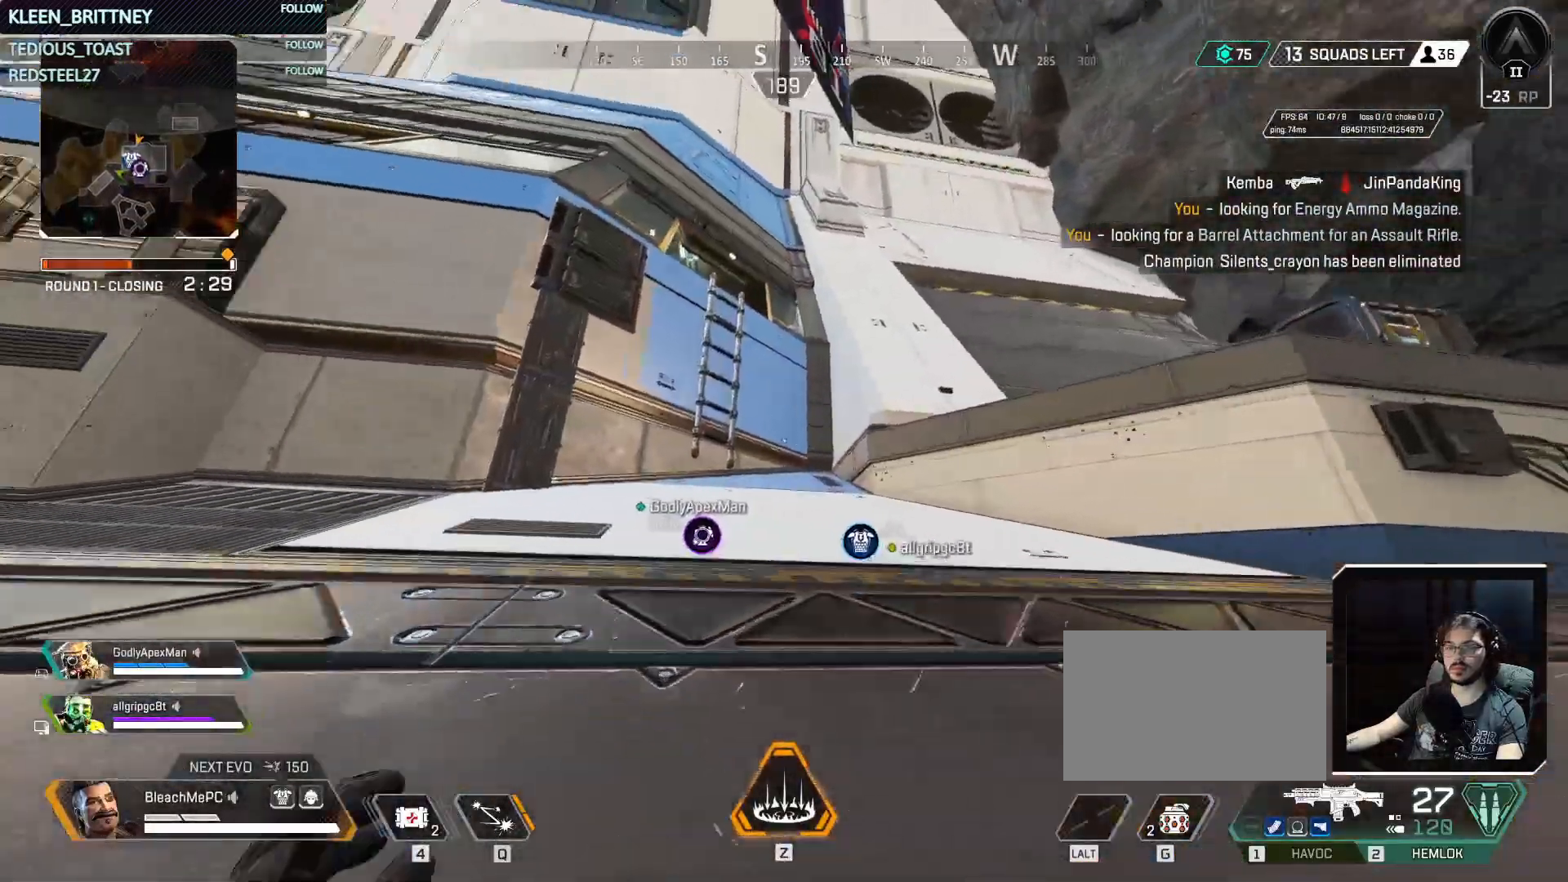
{"keys": ["w"], "mouse": [], "events": []}
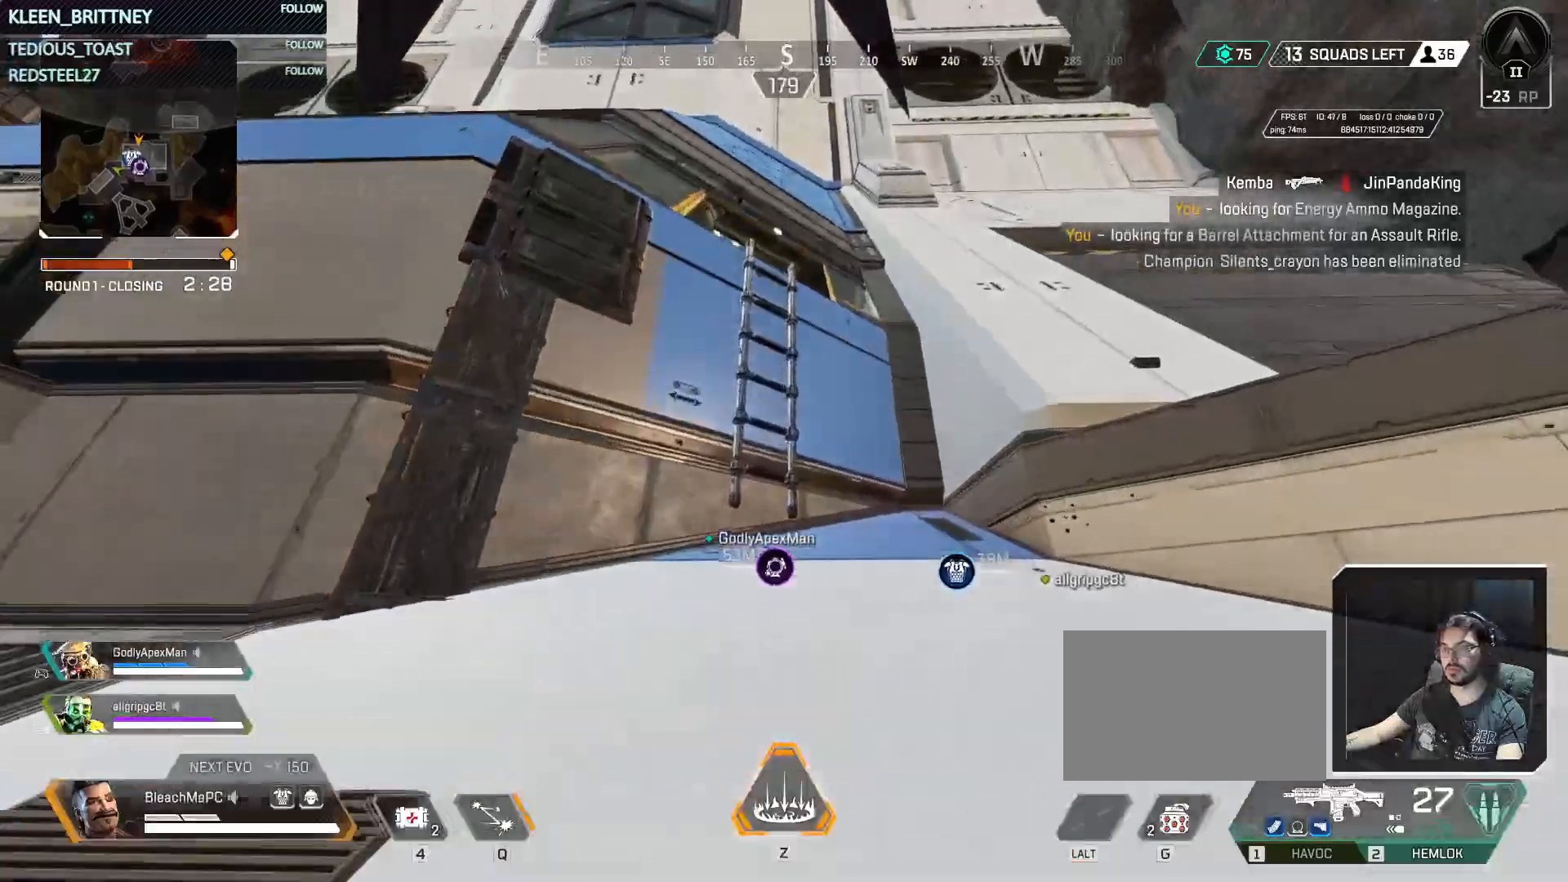
{"keys": ["w"], "mouse": [], "events": []}
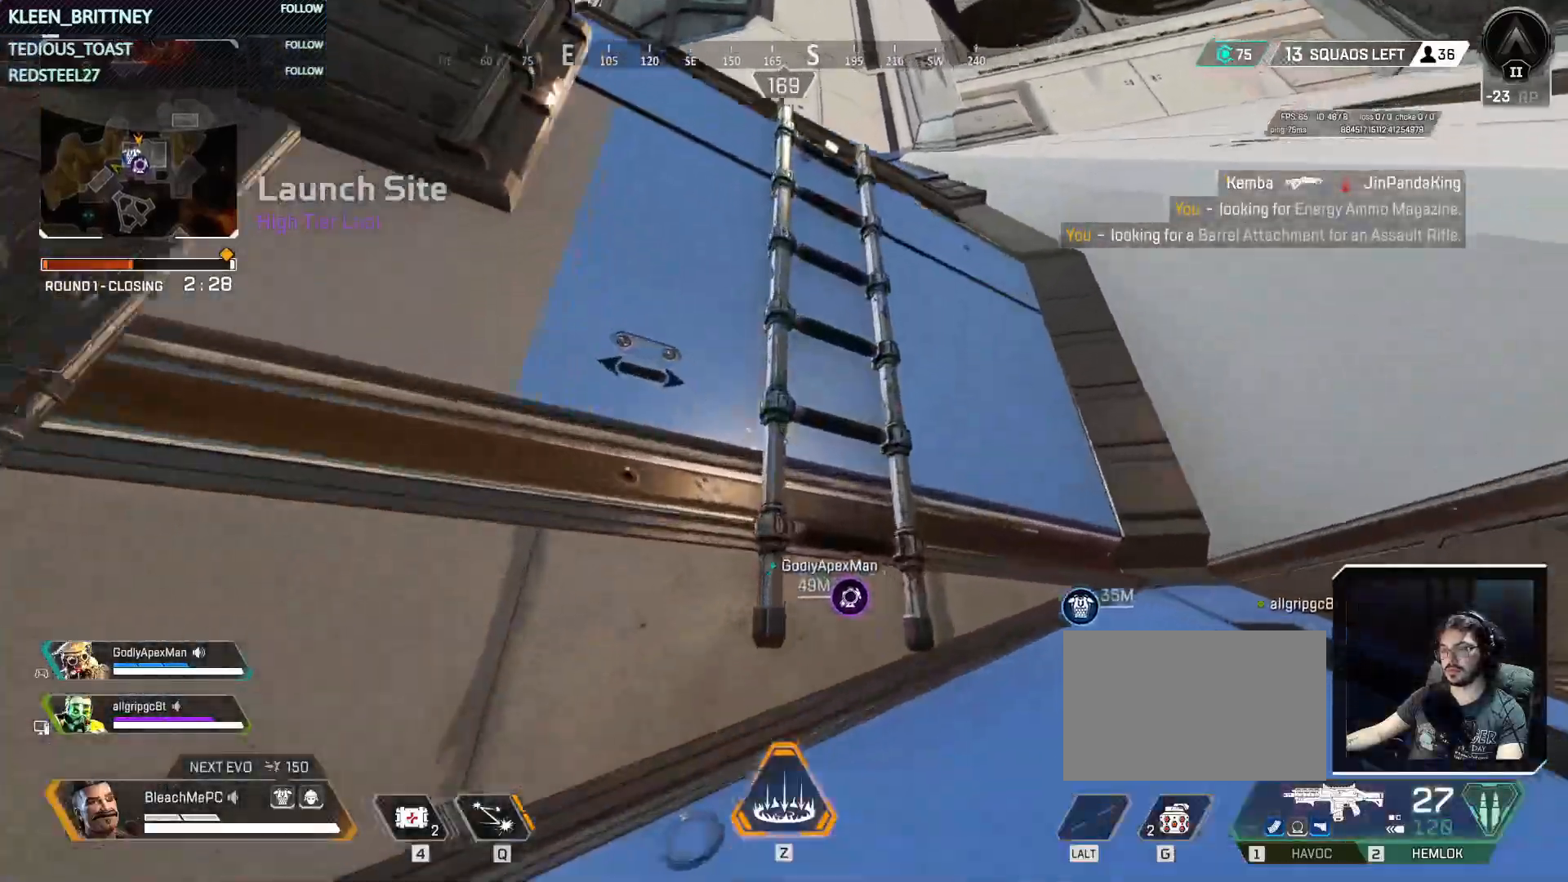
{"keys": ["w"], "mouse": [], "events": [[133, "space", "down"], [283, "space", "up"]]}
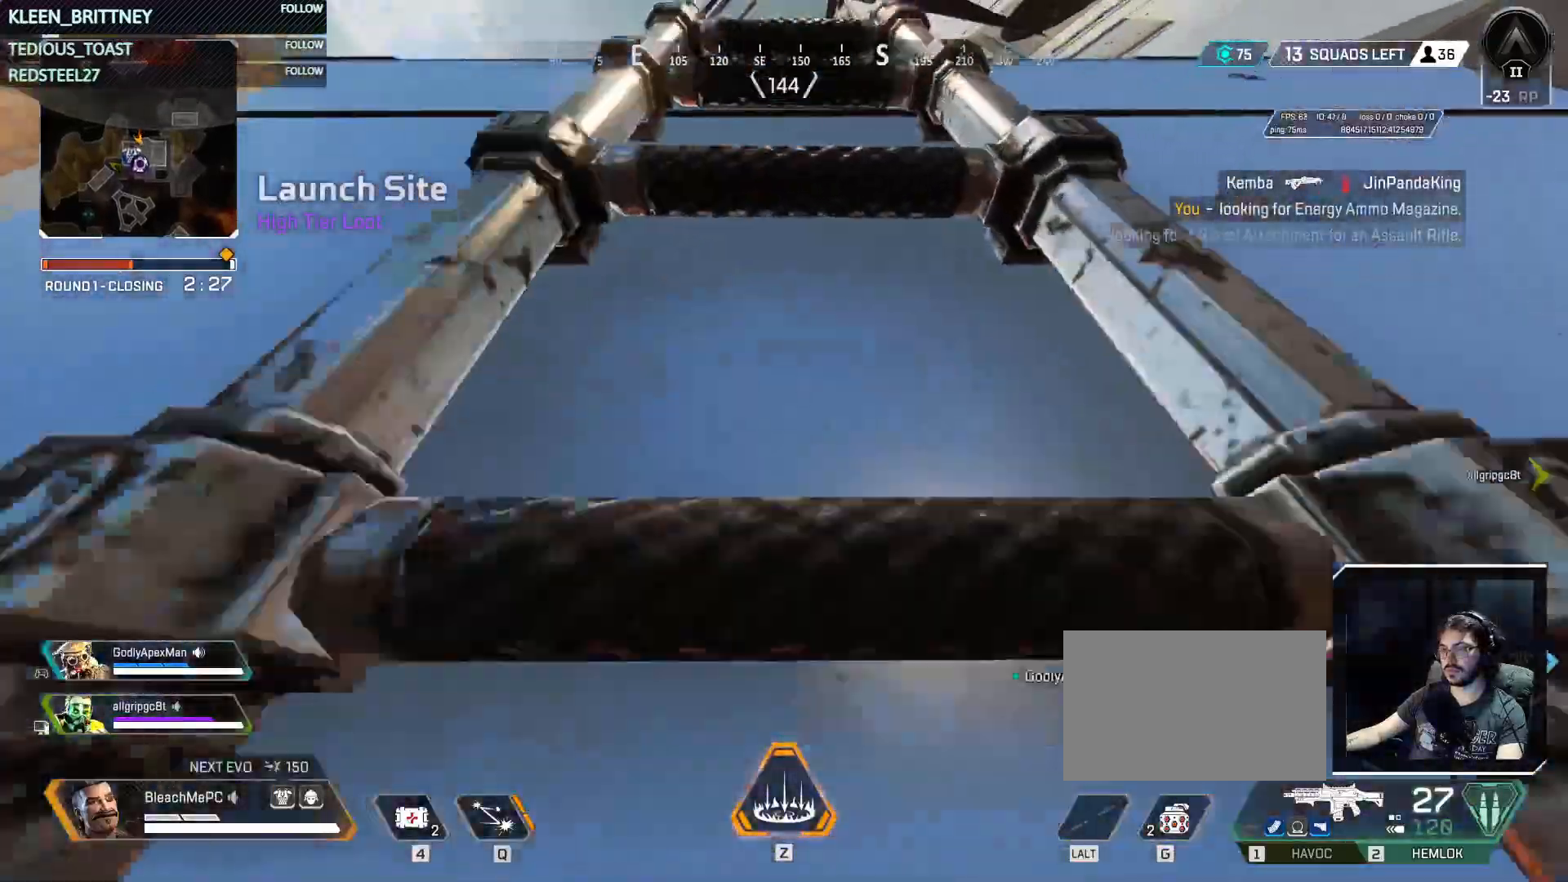
{"keys": ["w"], "mouse": [], "events": []}
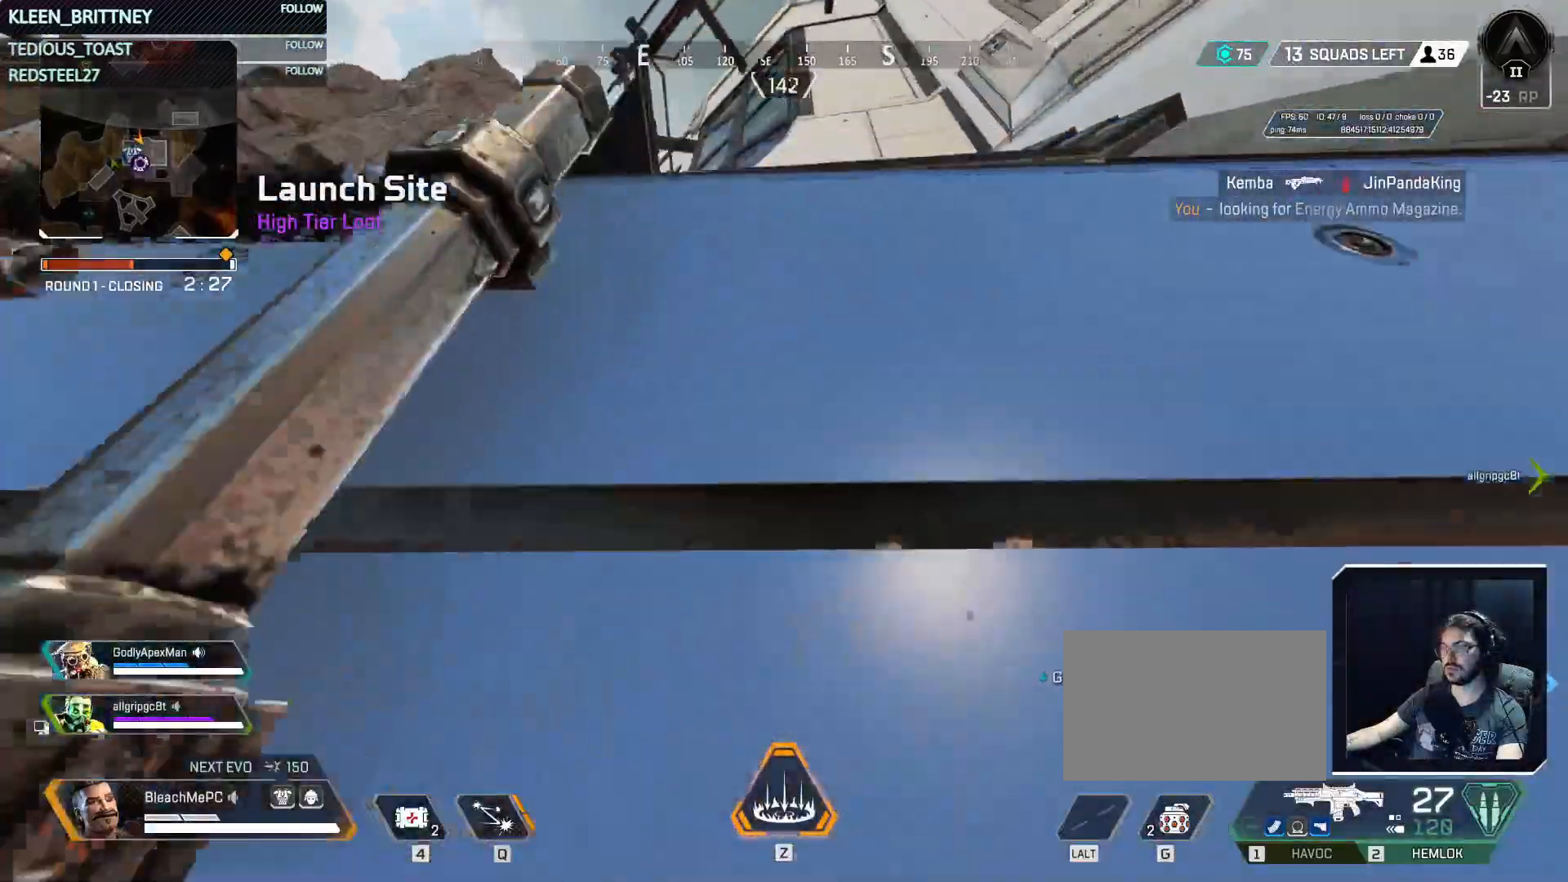
{"keys": ["w"], "mouse": [], "events": []}
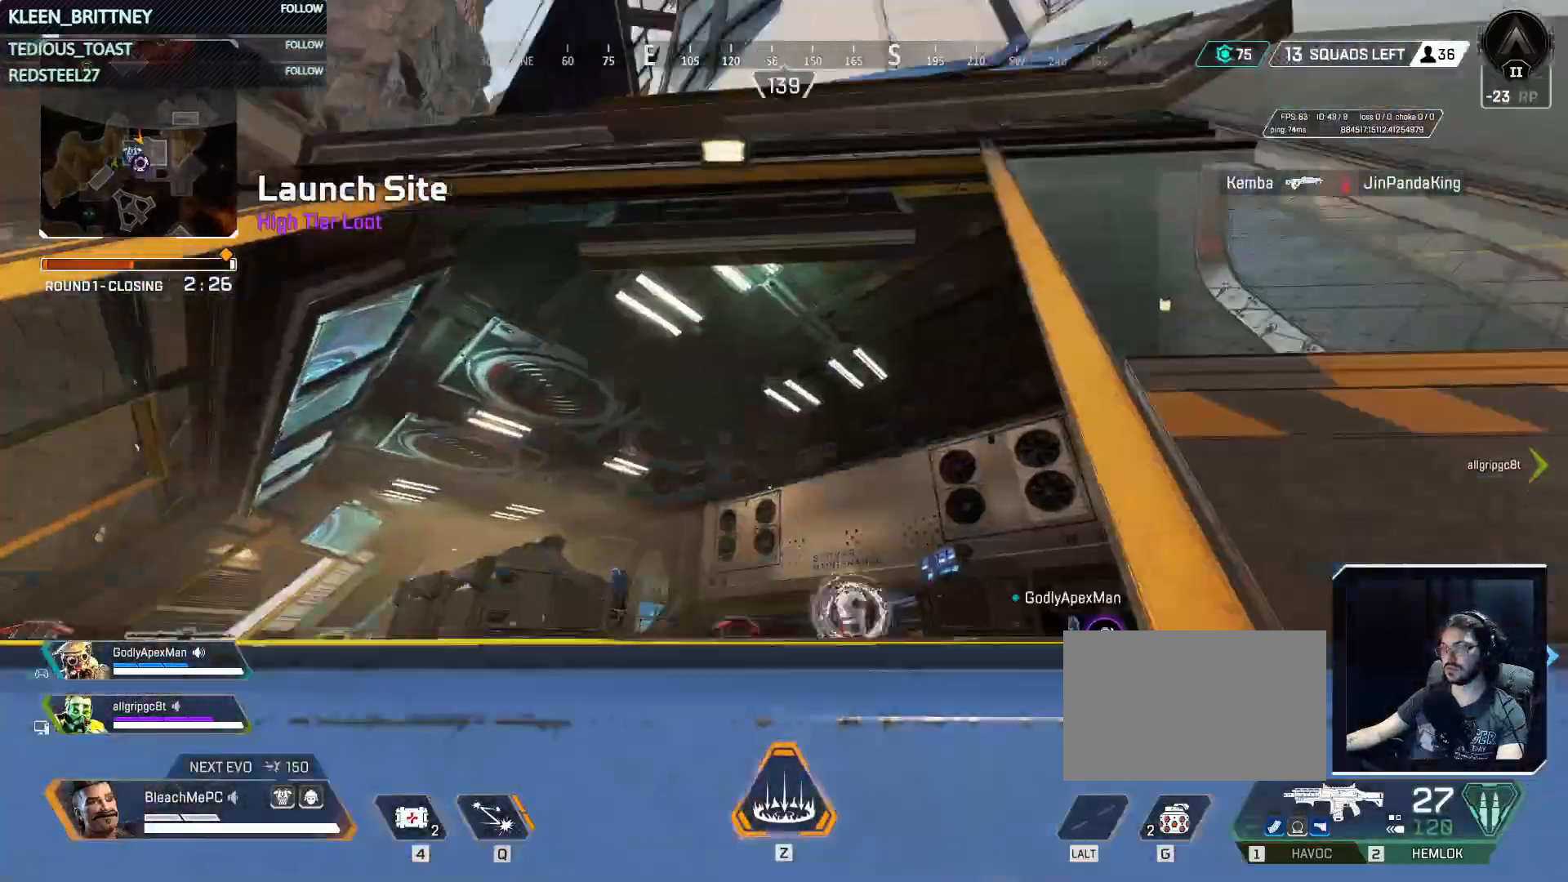
{"keys": ["w"], "mouse": [], "events": [[150, "a", "down"], [483, "a", "up"]]}
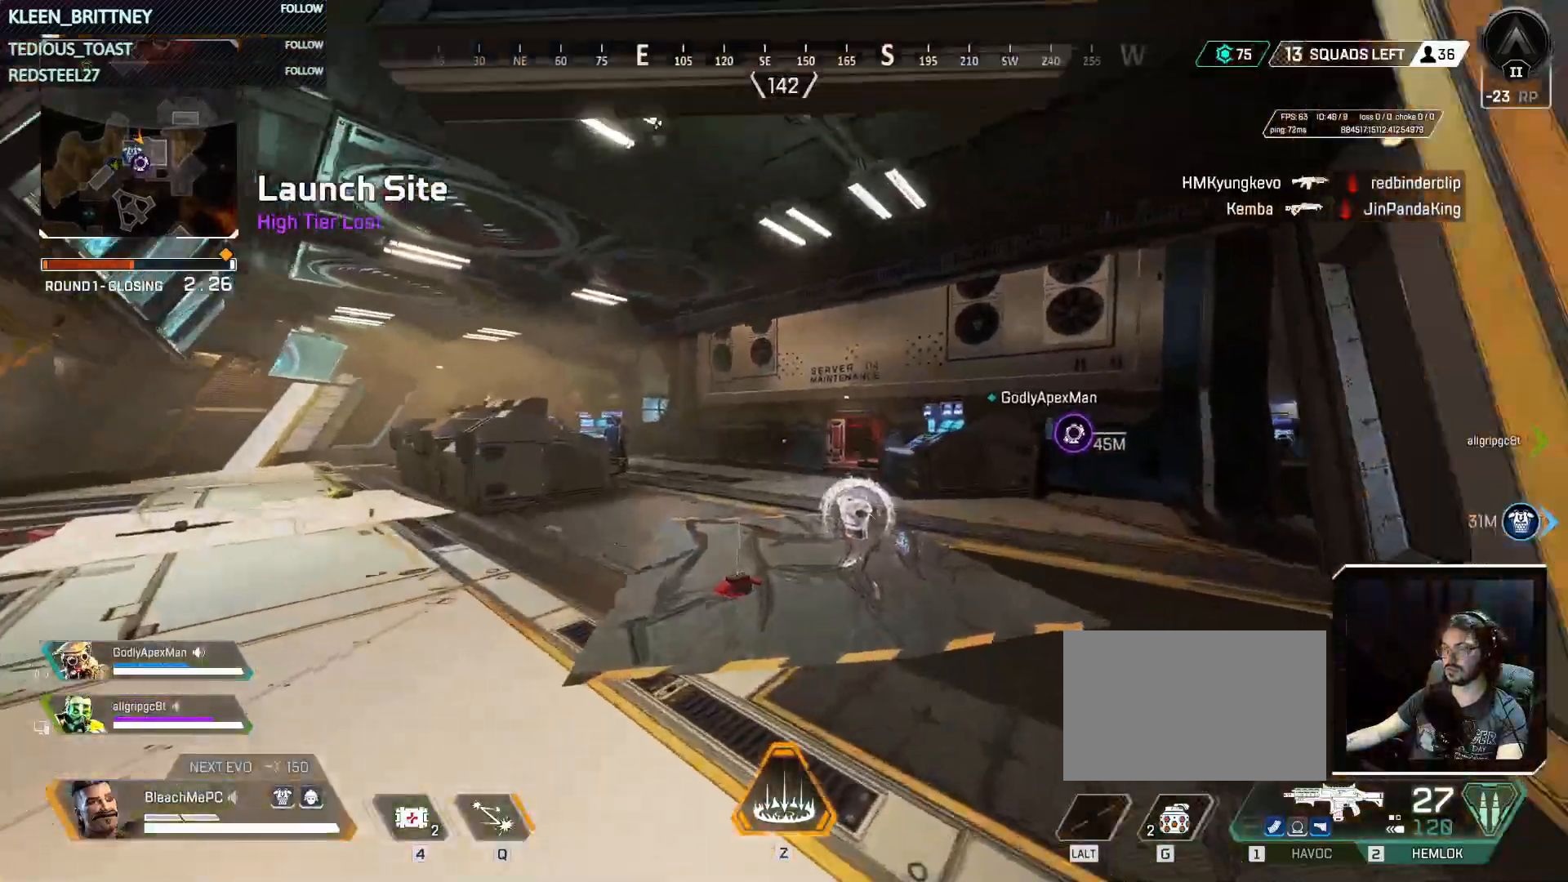
{"keys": ["w"], "mouse": [], "events": []}
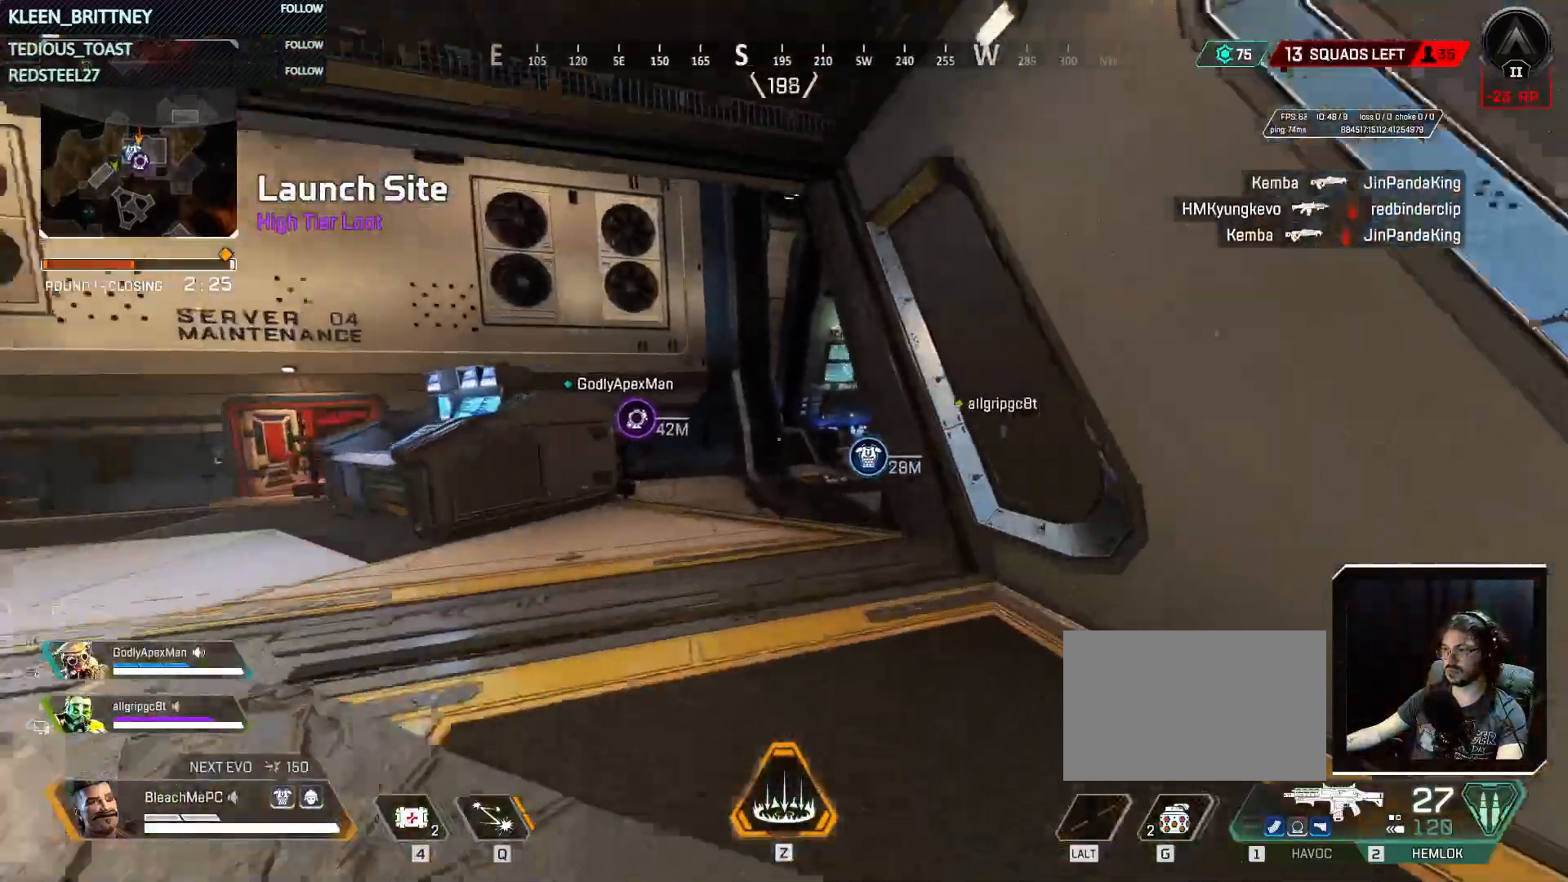
{"keys": ["ctrl", "w"], "mouse": [], "events": [[133, "ctrl", "down"]]}
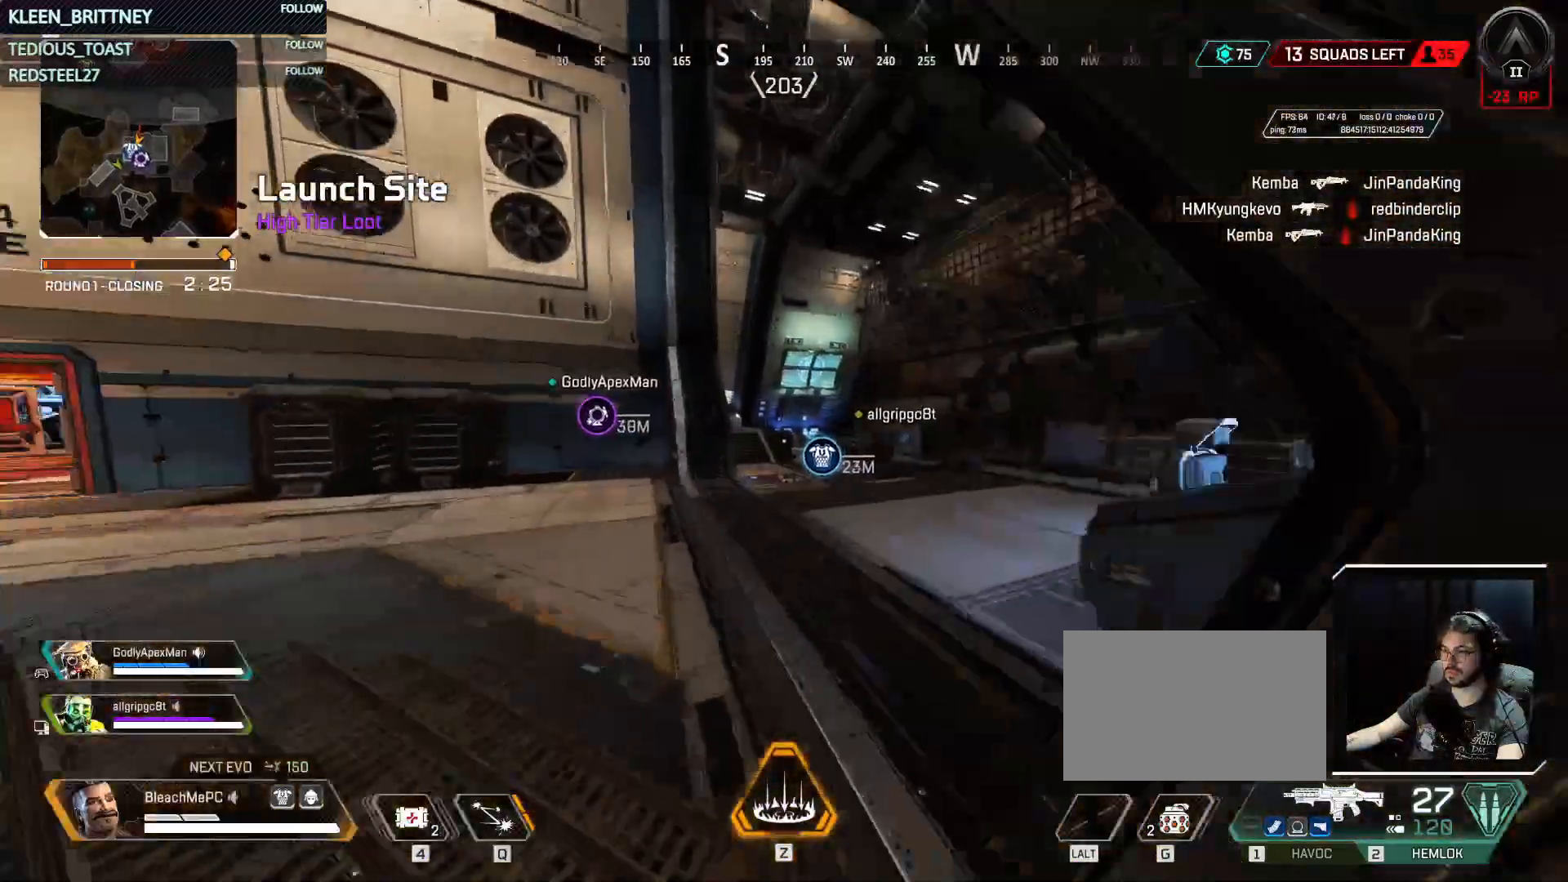
{"keys": ["ctrl", "w"], "mouse": [], "events": [[100, "space", "down"], [250, "space", "up"]]}
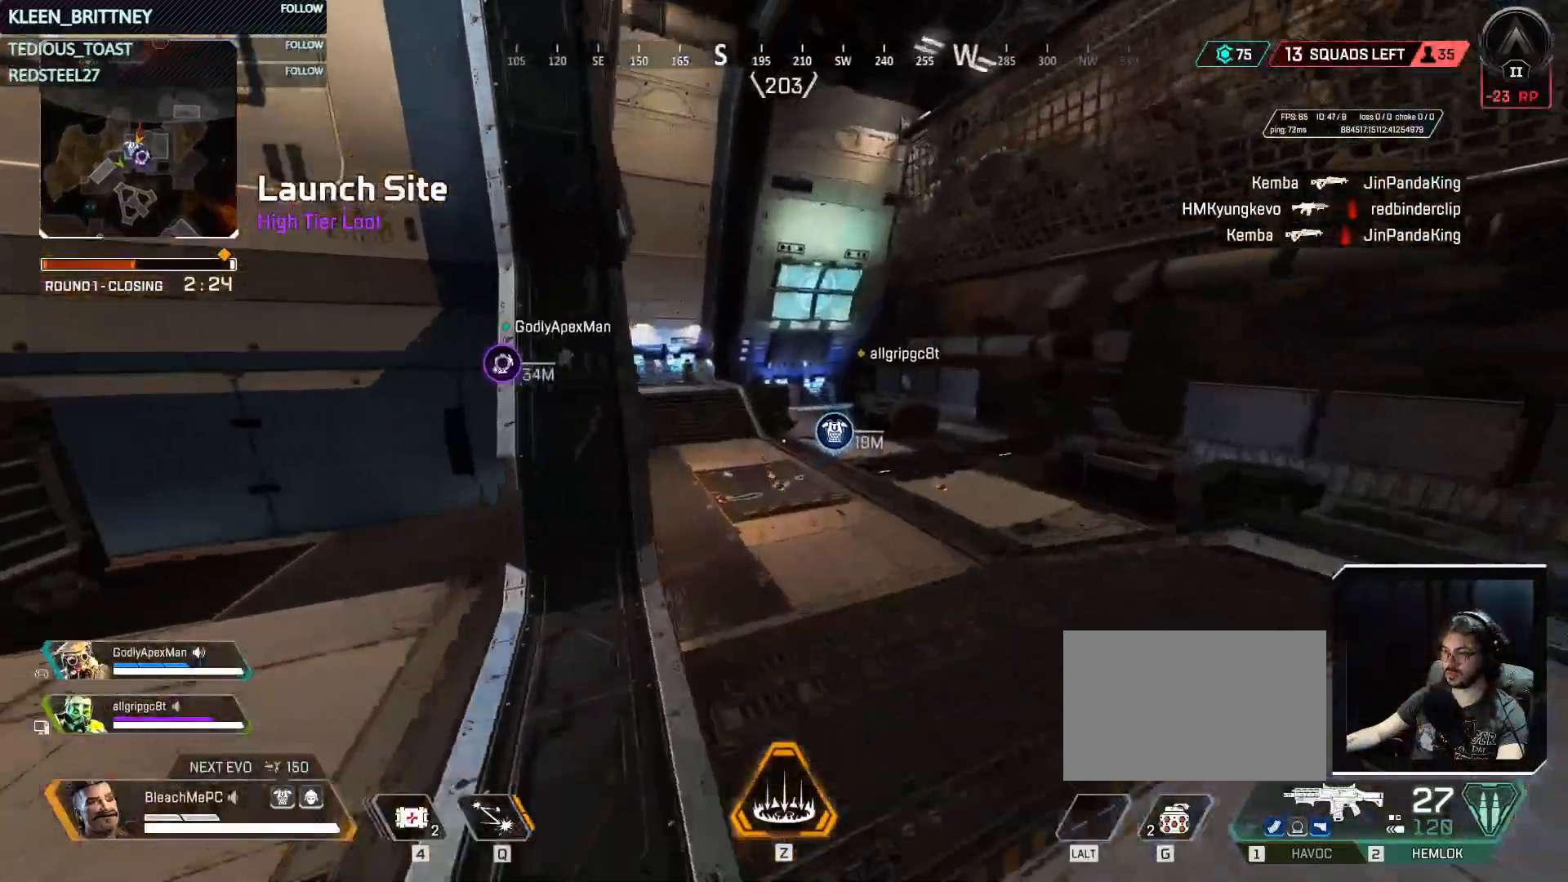
{"keys": ["w"], "mouse": [], "events": [[133, "ctrl", "up"], [217, "d", "down"], [267, "d", "up"]]}
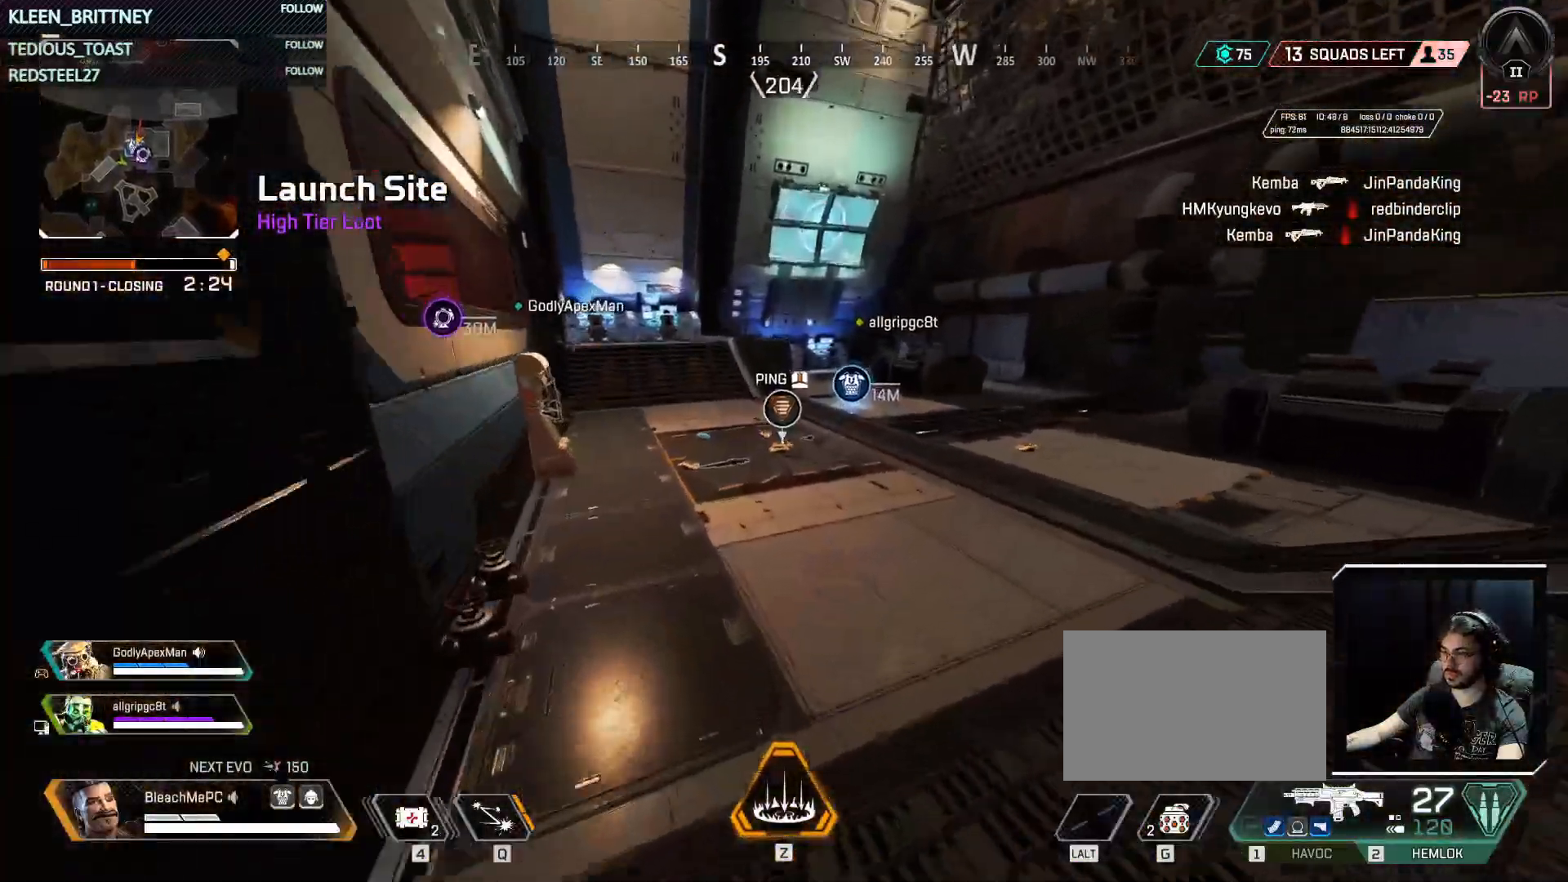
{"keys": ["w"], "mouse": [], "events": []}
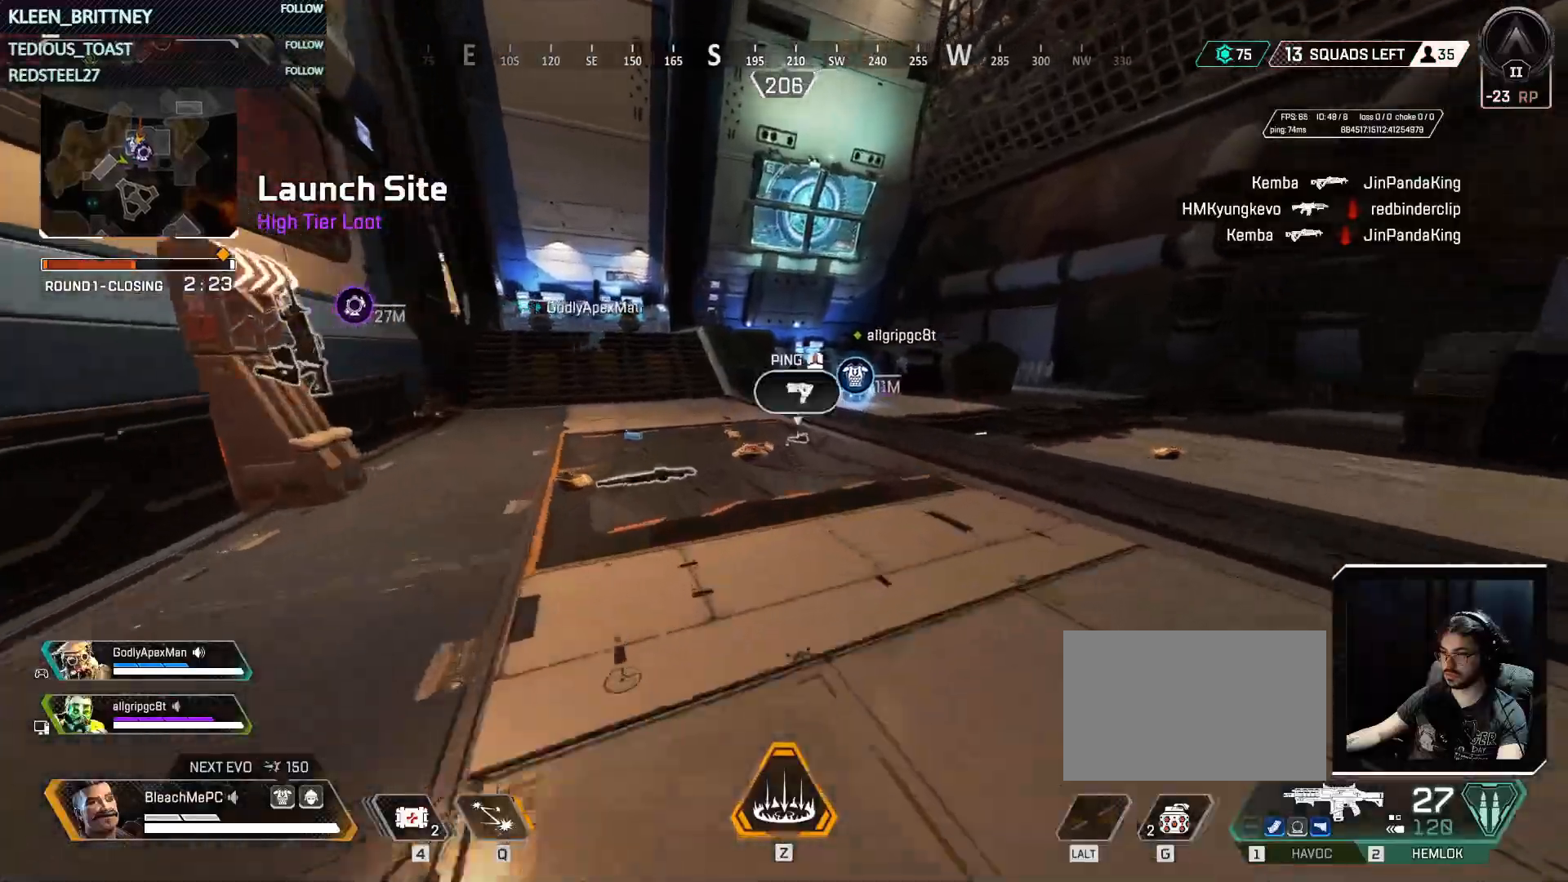
{"keys": ["w"], "mouse": [], "events": []}
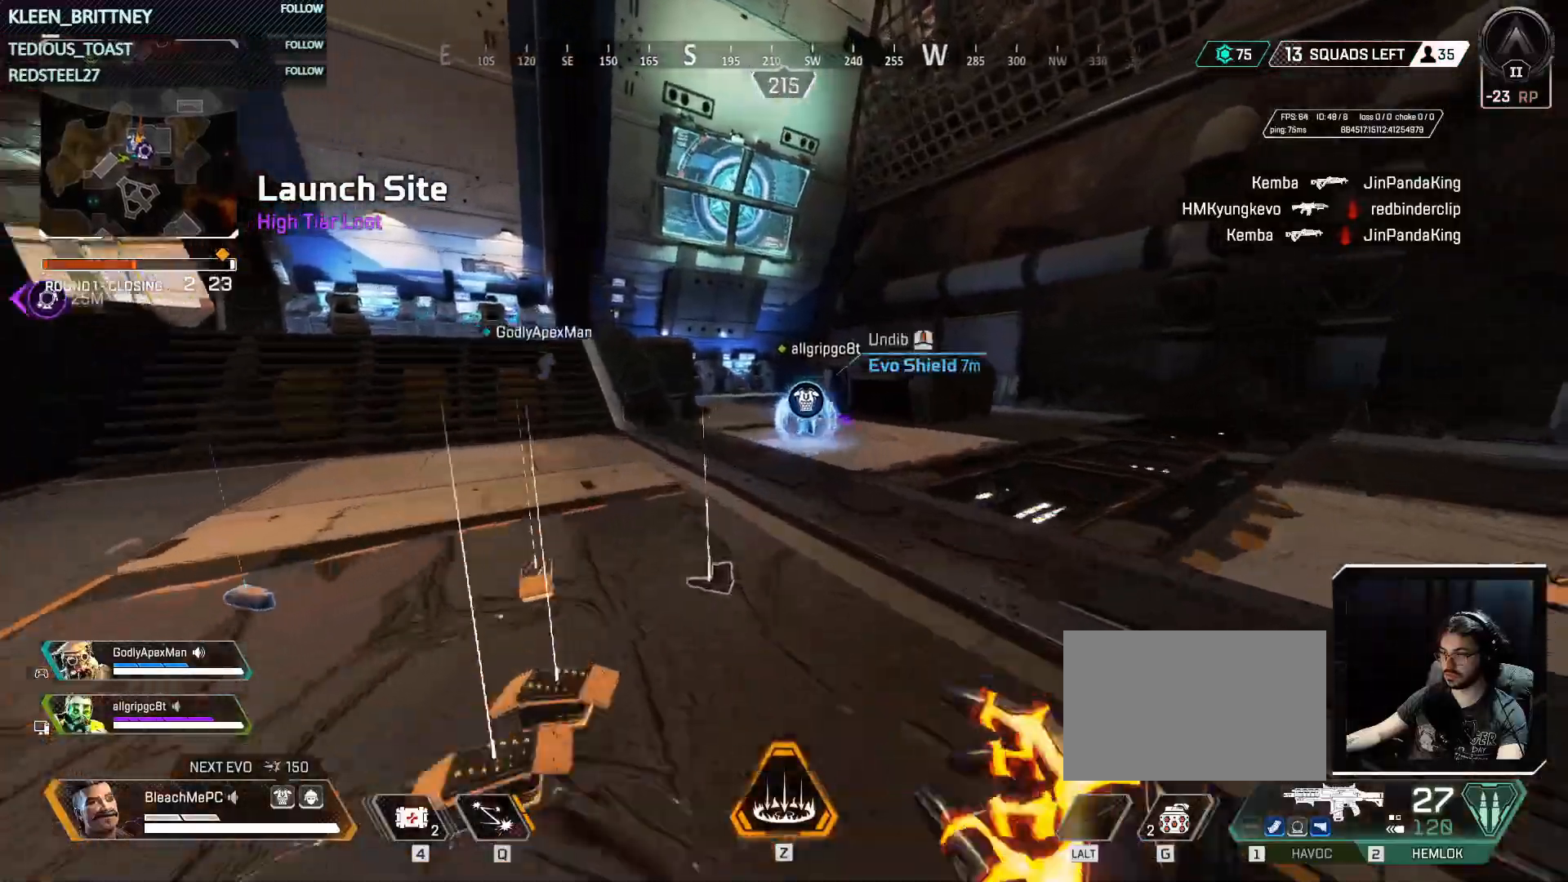
{"keys": ["w"], "mouse": [], "events": []}
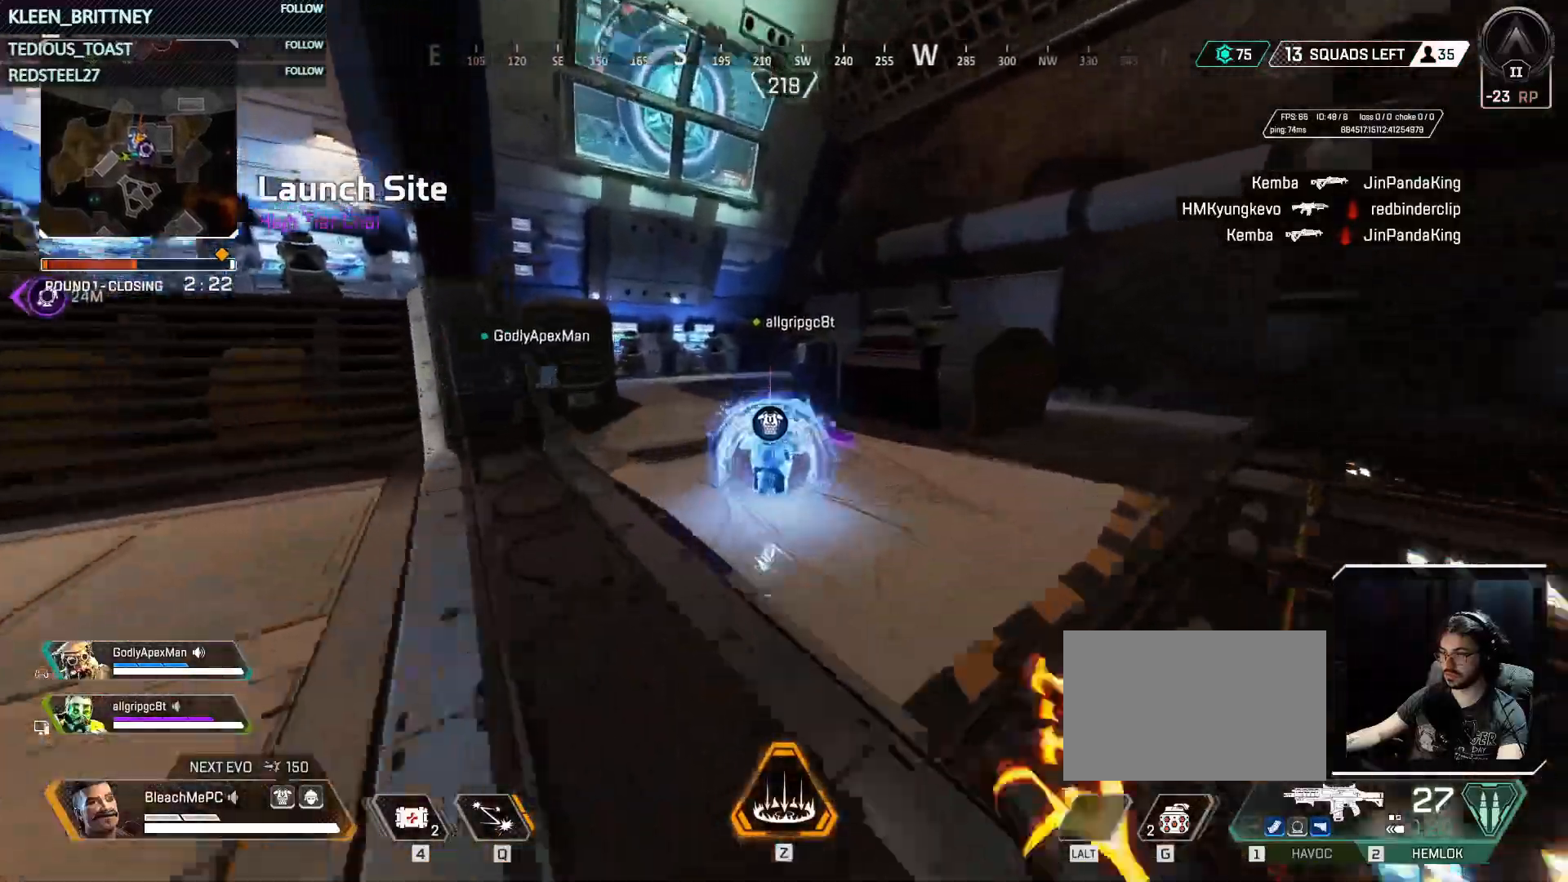
{"keys": ["w"], "mouse": [], "events": [[233, "e", "down"], [367, "e", "up"]]}
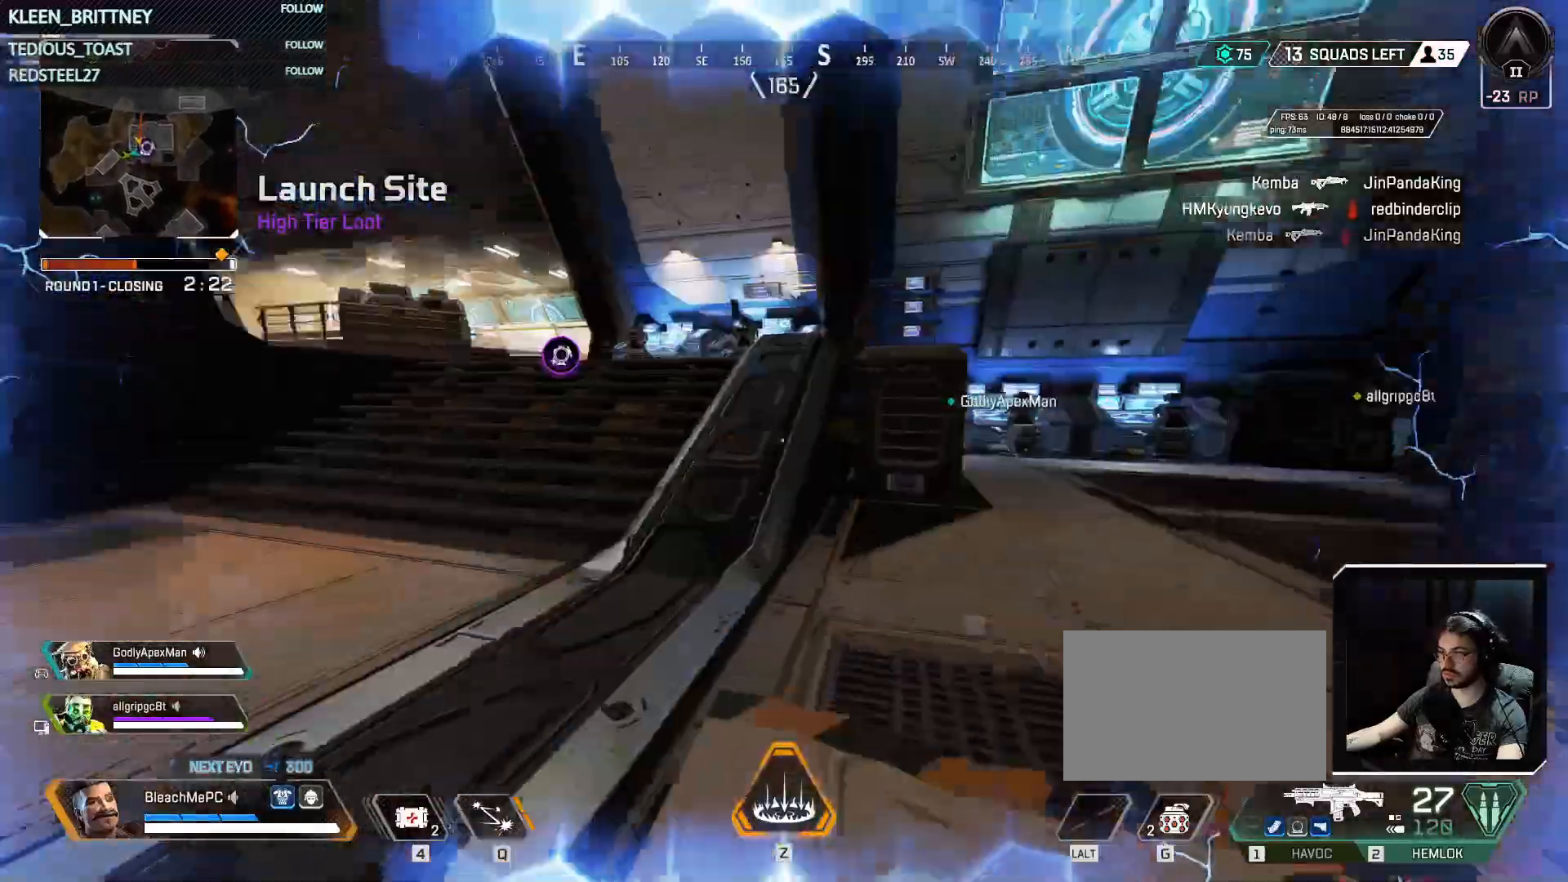
{"keys": ["w"], "mouse": [], "events": [[300, "space", "down"], [400, "space", "up"]]}
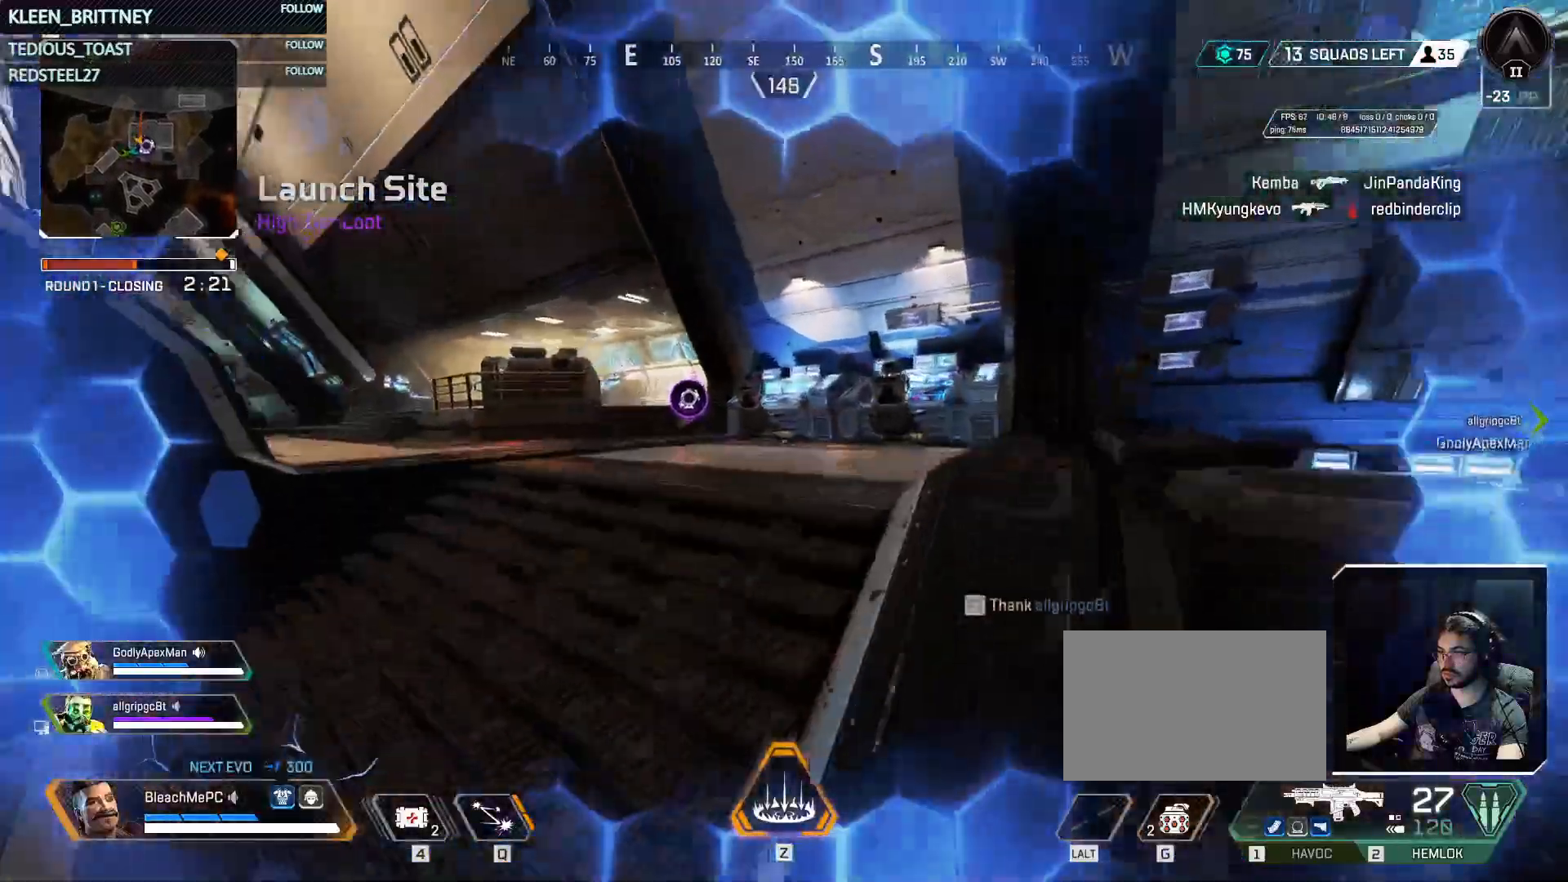
{"keys": ["t", "w"], "mouse": [], "events": [[67, "a", "down"], [183, "a", "up"], [233, "t", "down"]]}
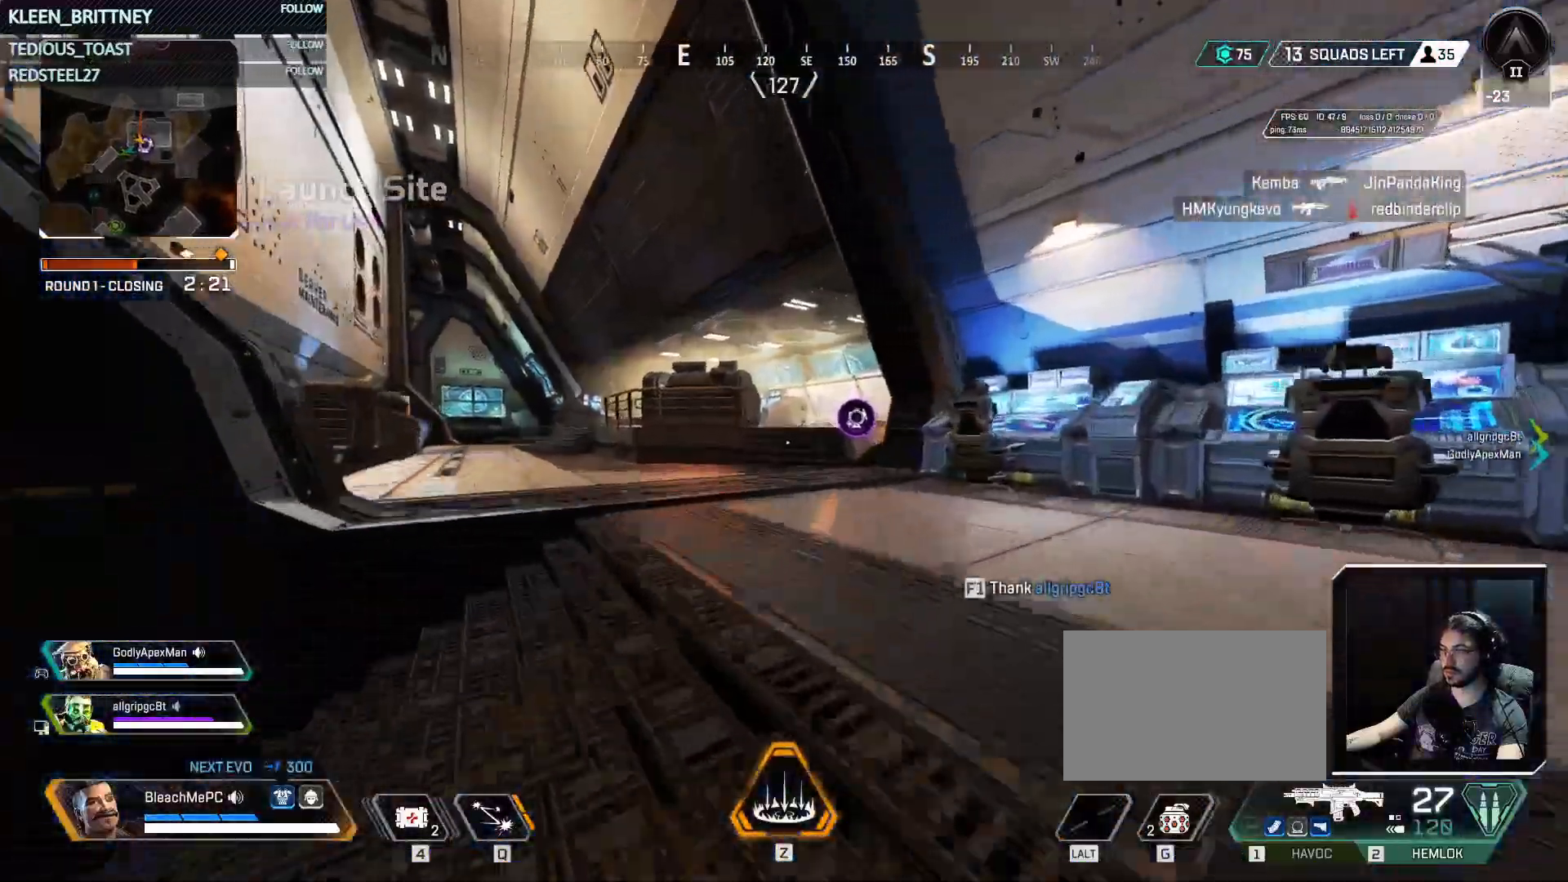
{"keys": ["t", "w"], "mouse": [], "events": []}